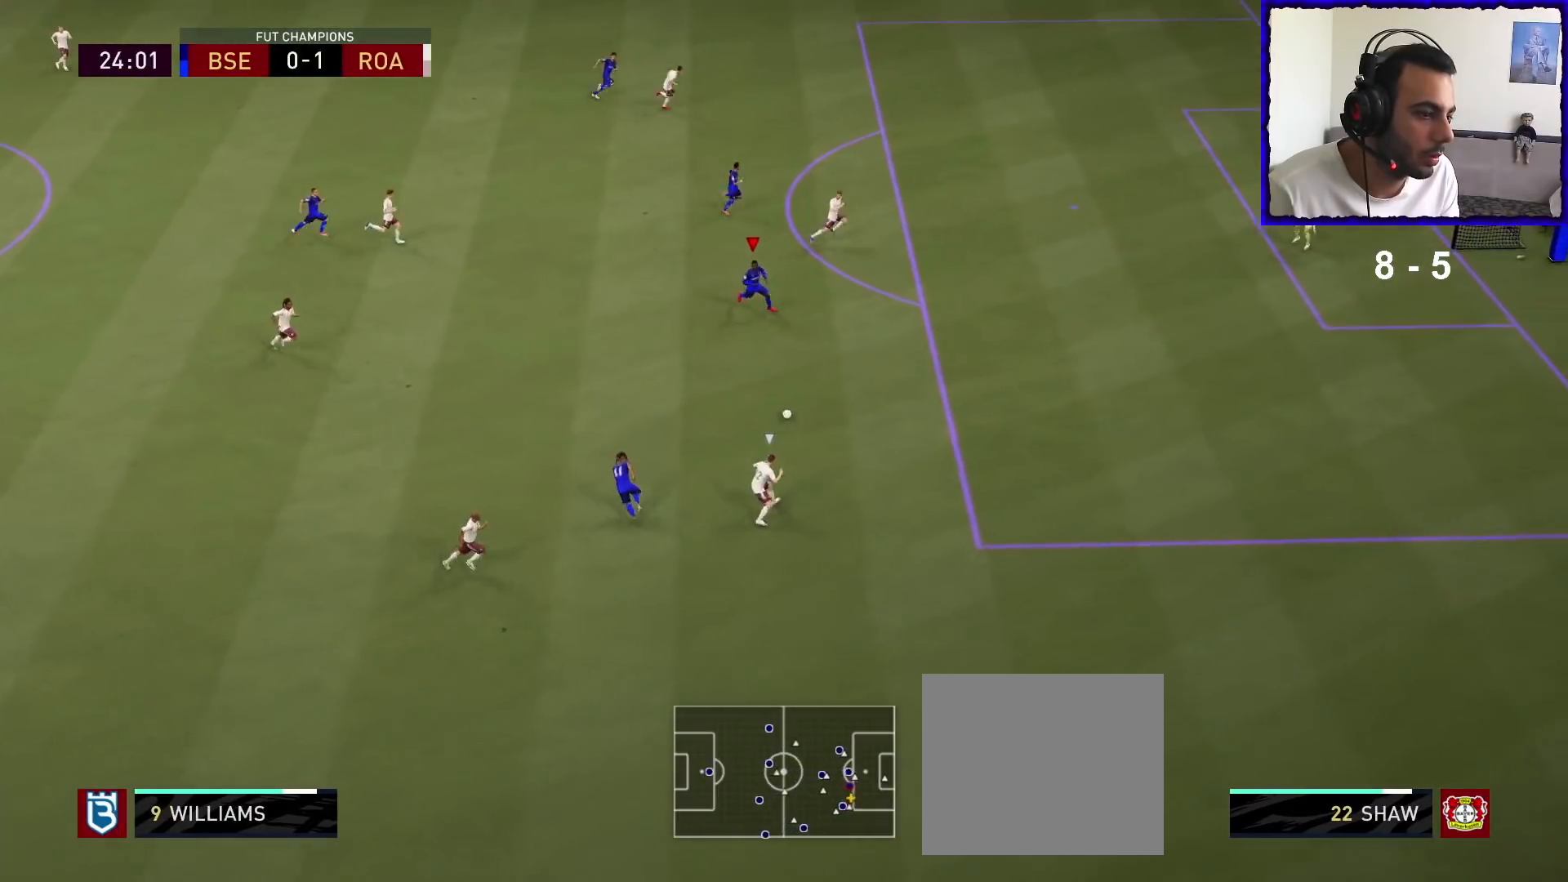
Gameplay with a controller (PlayStation layout); each line is a JSON object with the inputs held at the frame after it. "events" lists button and stick changes between this image and that frame as [ms after this image, input, new state], when the widget could be followed in between.
{"buttons": ["R1"], "left_stick": "right", "right_stick": "center", "events": []}
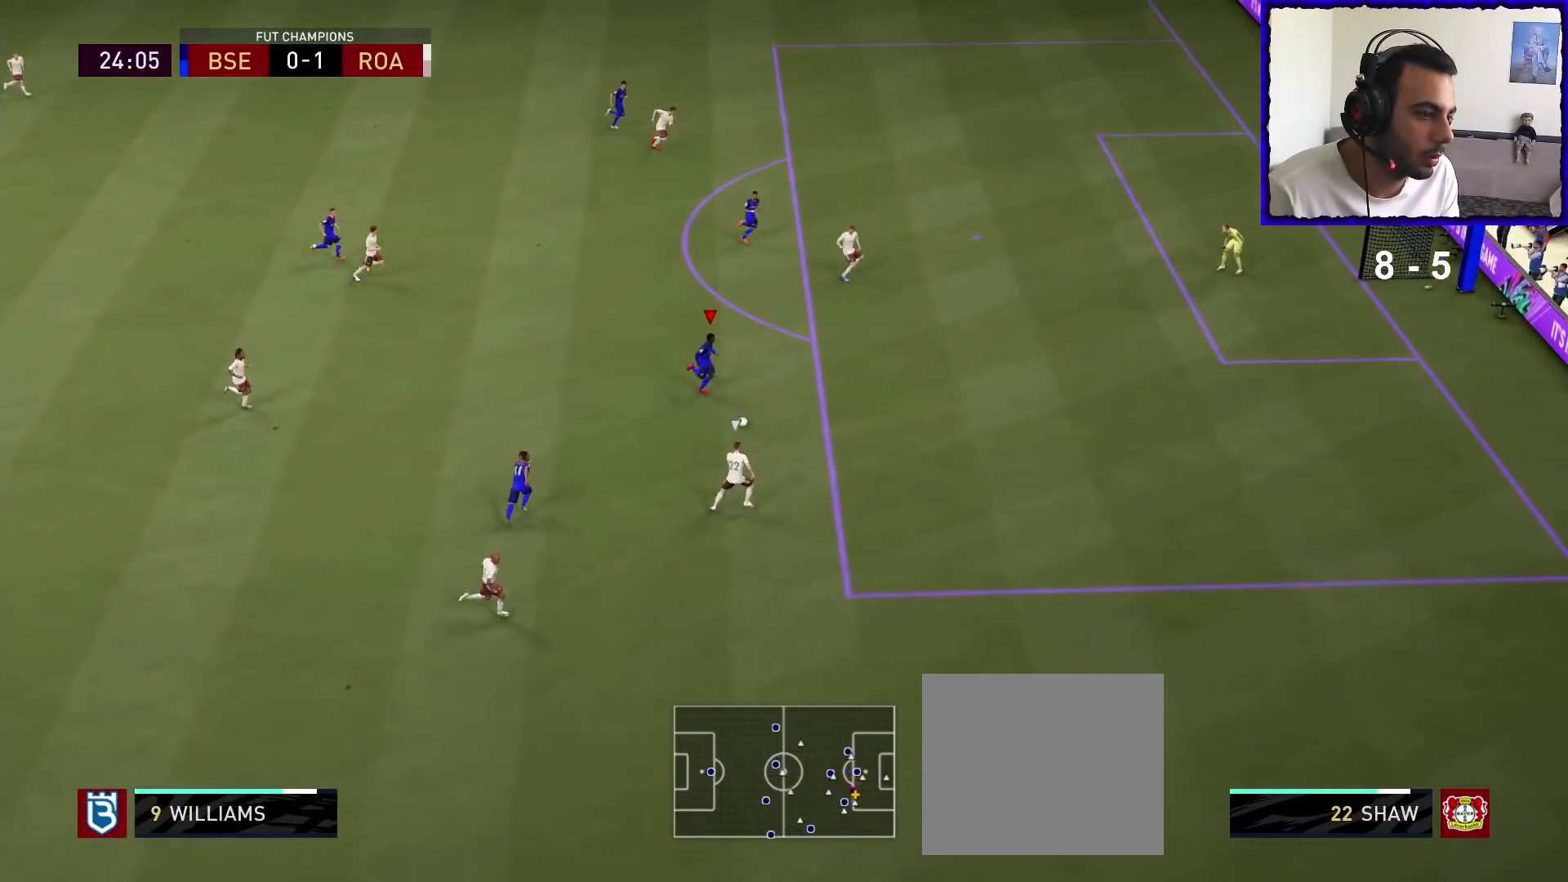
{"buttons": ["R1"], "left_stick": "up-right", "right_stick": "center", "events": [[167, "left_stick", "up-right"]]}
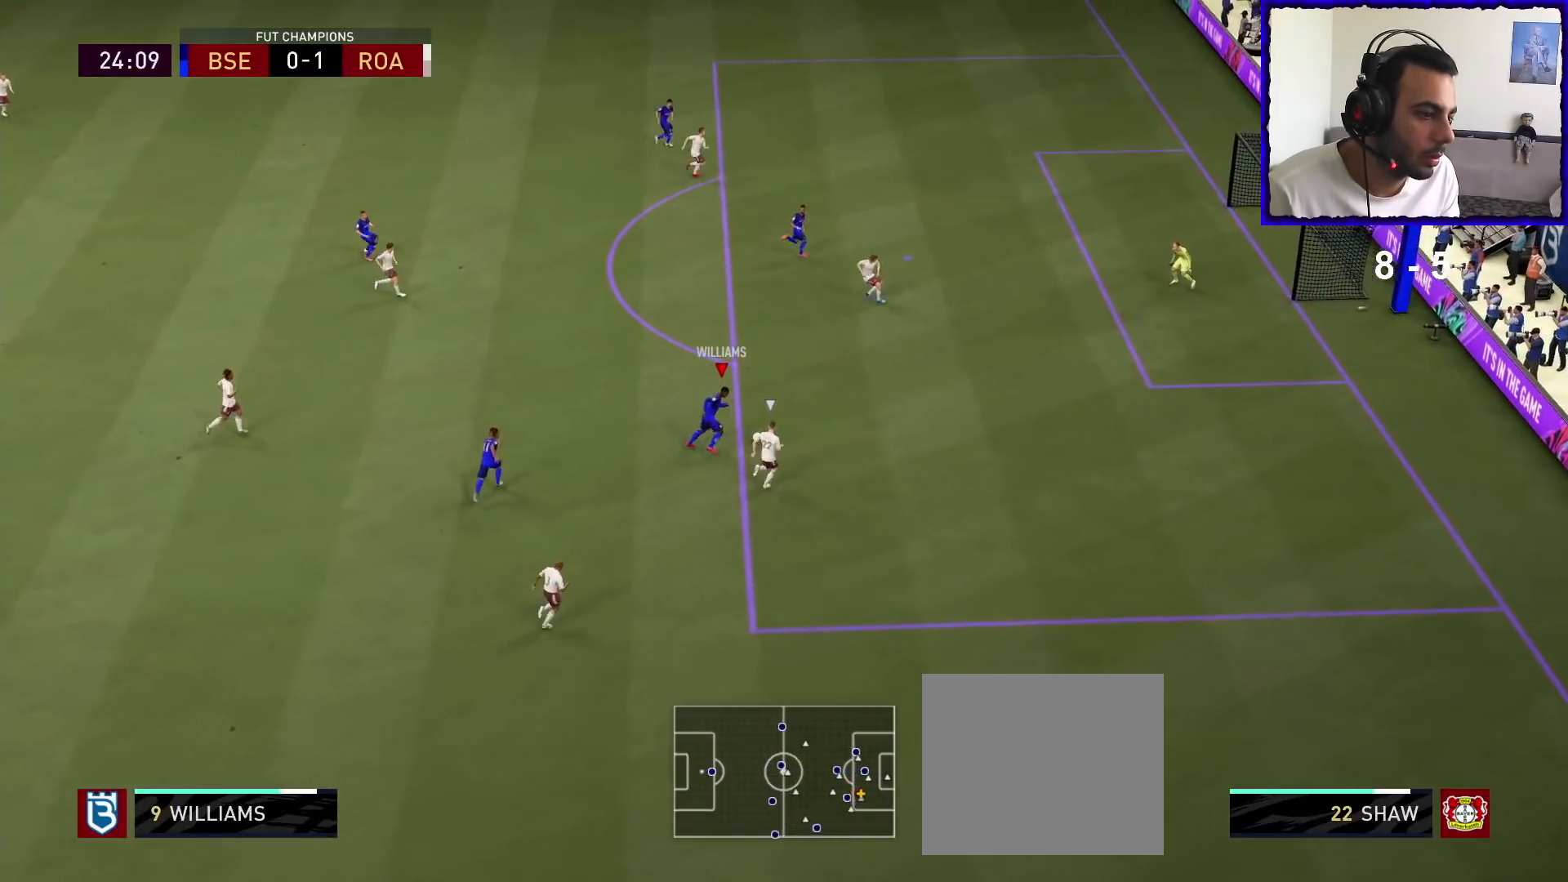
{"buttons": [], "left_stick": "up", "right_stick": "center", "events": [[400, "R1", "up"], [433, "left_stick", "up"]]}
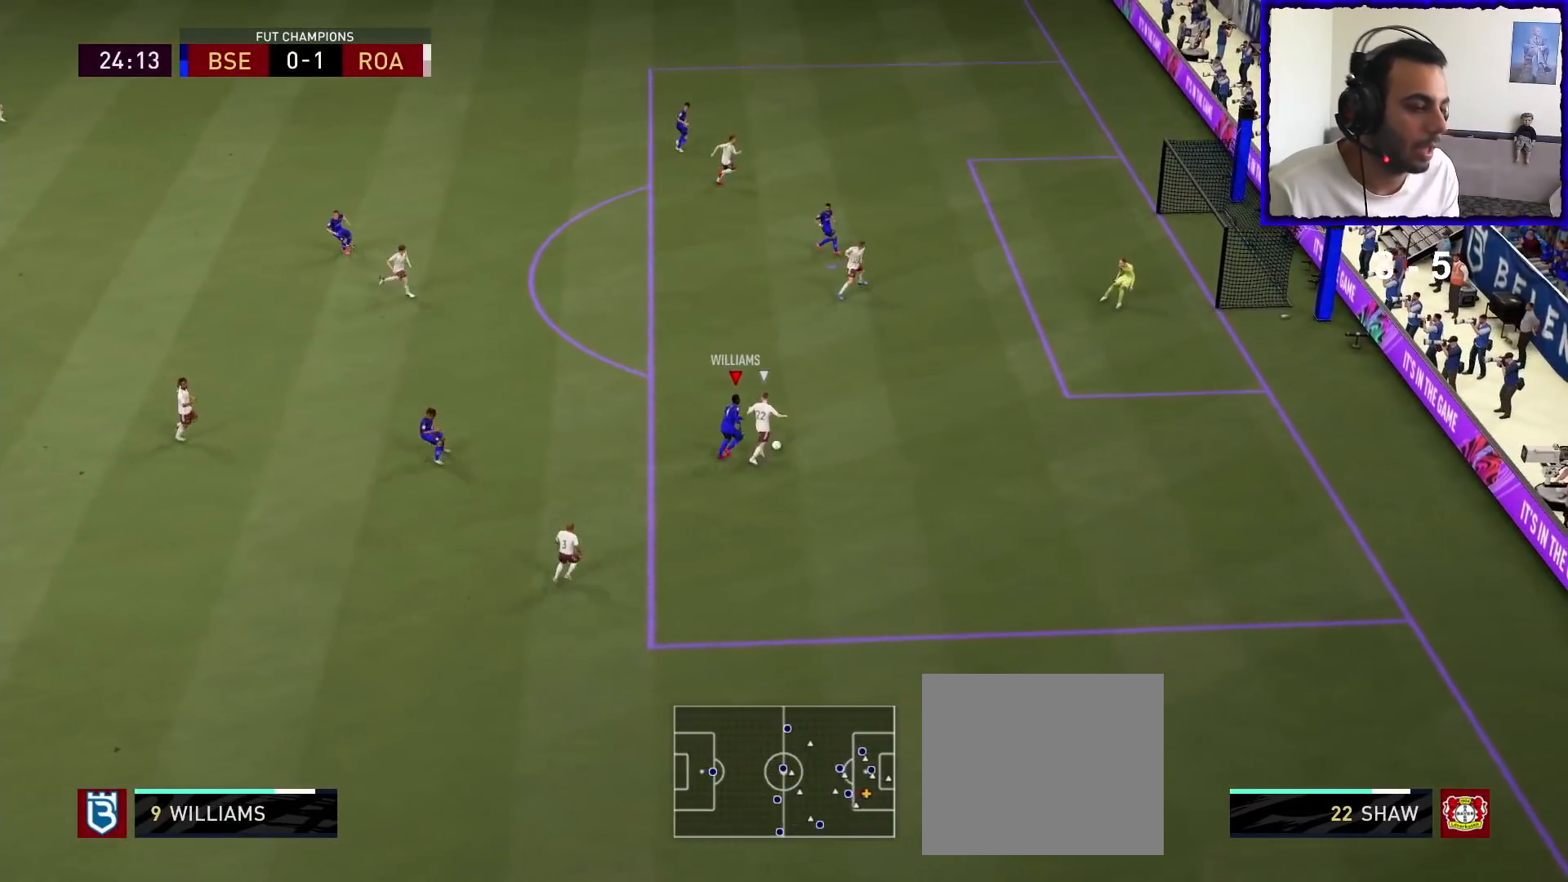
{"buttons": ["L2"], "left_stick": "up", "right_stick": "center", "events": [[267, "left_stick", "up-left"], [433, "left_stick", "up"], [467, "L2", "down"]]}
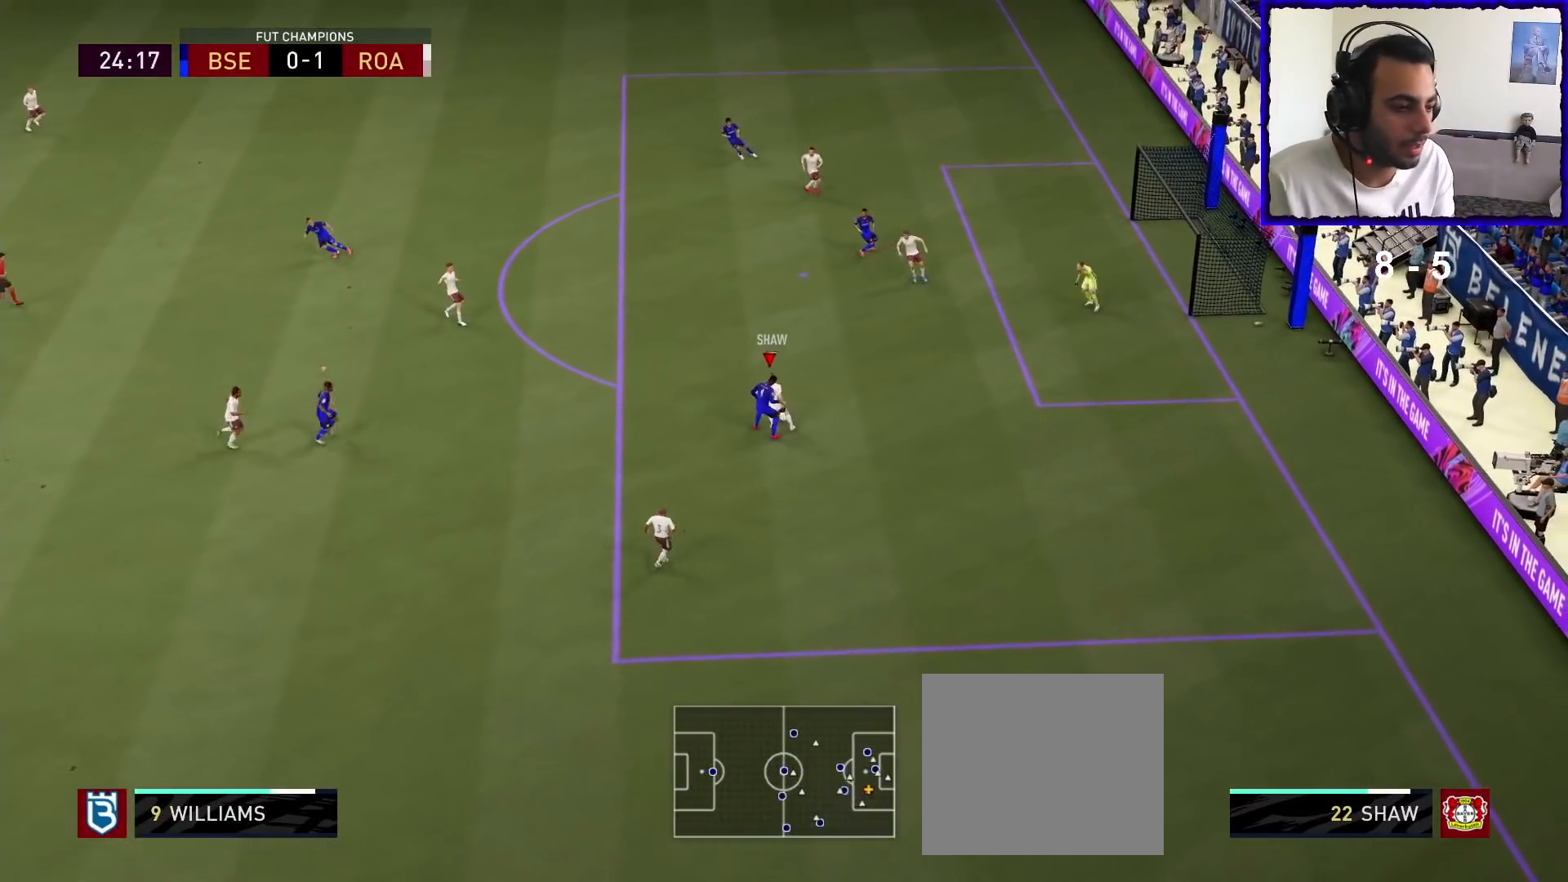
{"buttons": ["R1"], "left_stick": "up", "right_stick": "center", "events": [[400, "R1", "down"], [467, "L2", "up"]]}
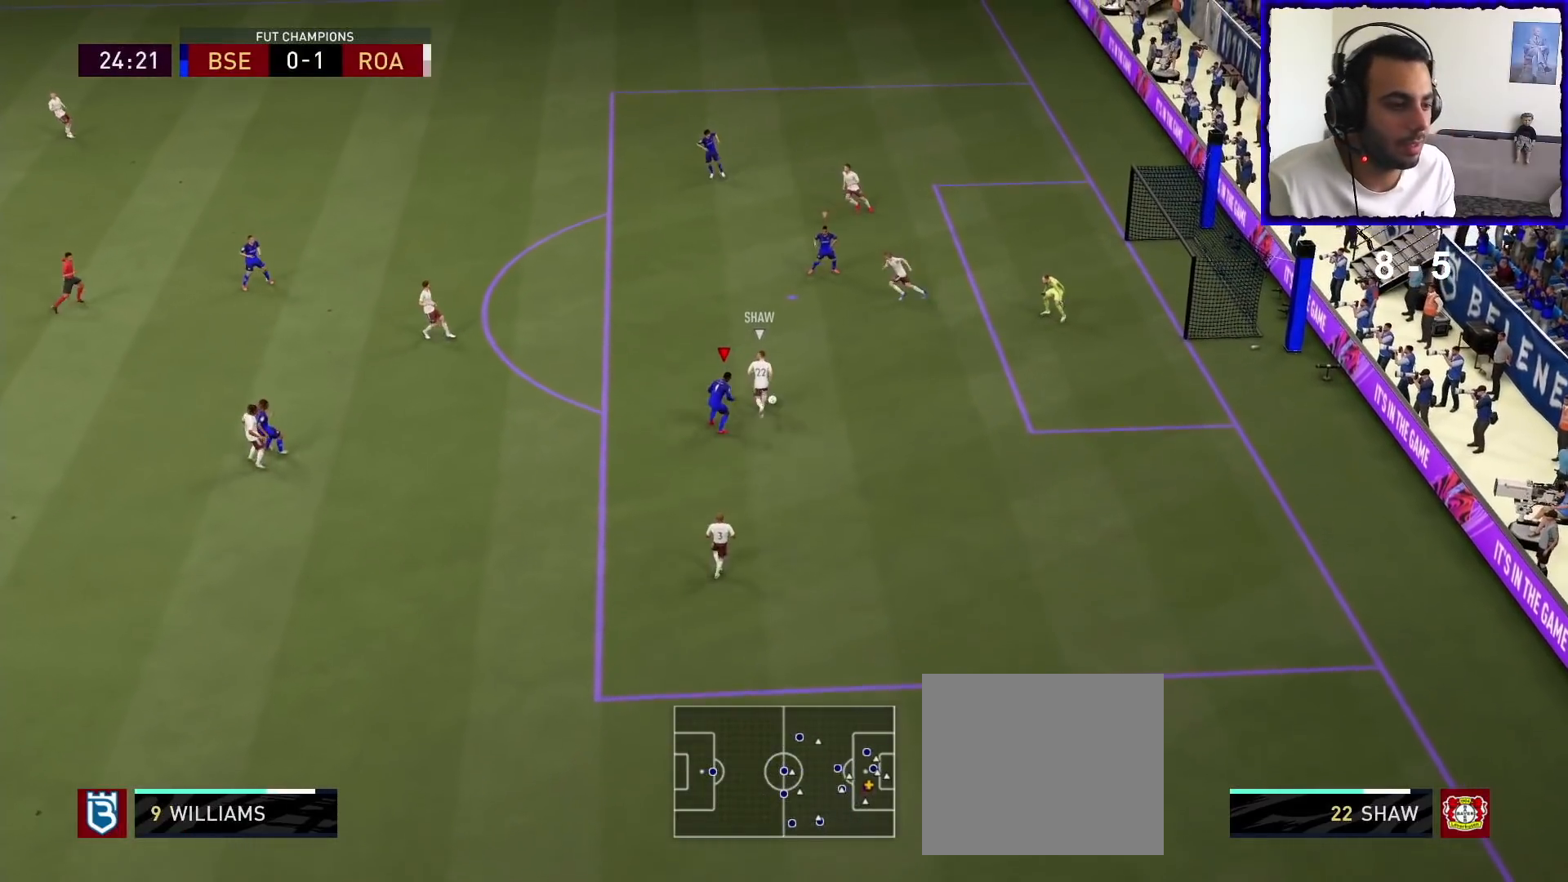
{"buttons": ["L2", "R1"], "left_stick": "up", "right_stick": "center", "events": [[333, "L2", "down"]]}
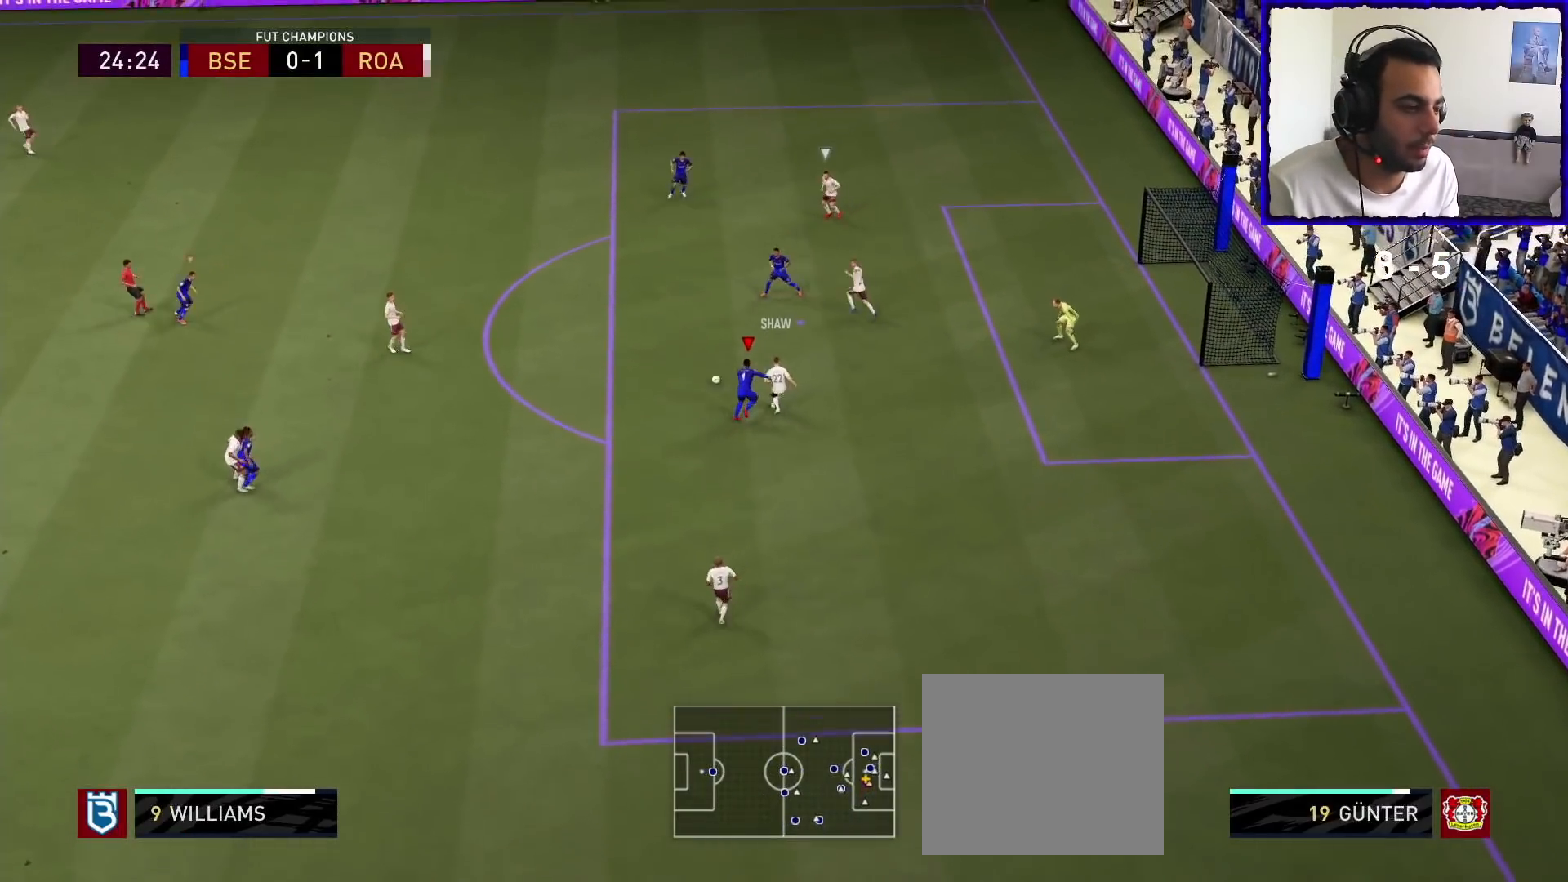
{"buttons": ["R1"], "left_stick": "up-right", "right_stick": "center", "events": [[67, "L2", "up"], [167, "left_stick", "up-right"], [200, "L1", "down"], [333, "L1", "up"]]}
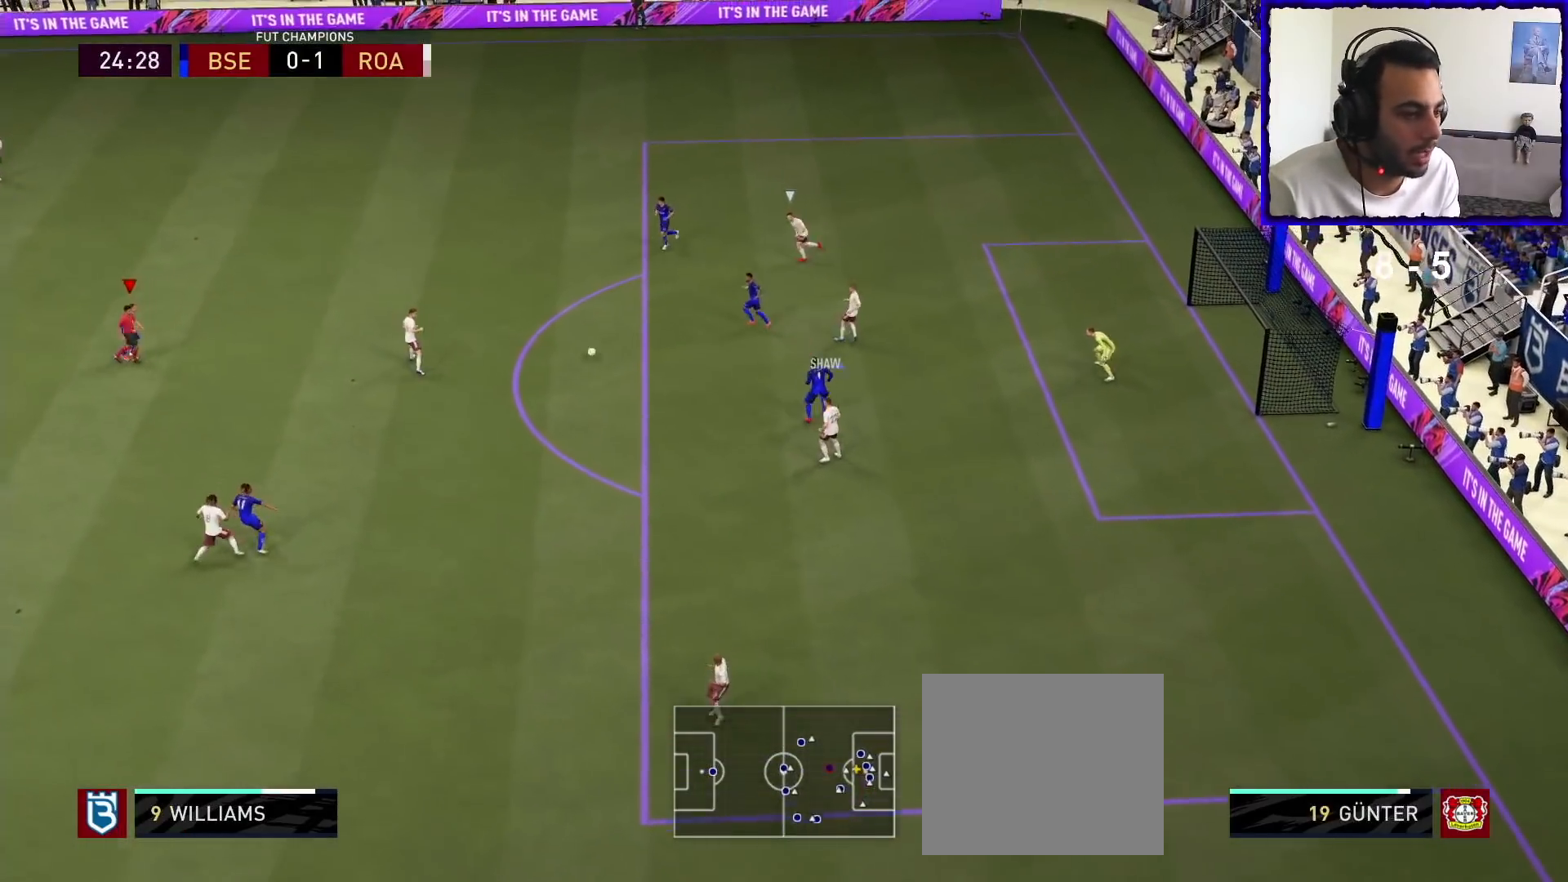
{"buttons": ["R1"], "left_stick": "left", "right_stick": "center", "events": [[133, "left_stick", "up-left"], [200, "left_stick", "left"]]}
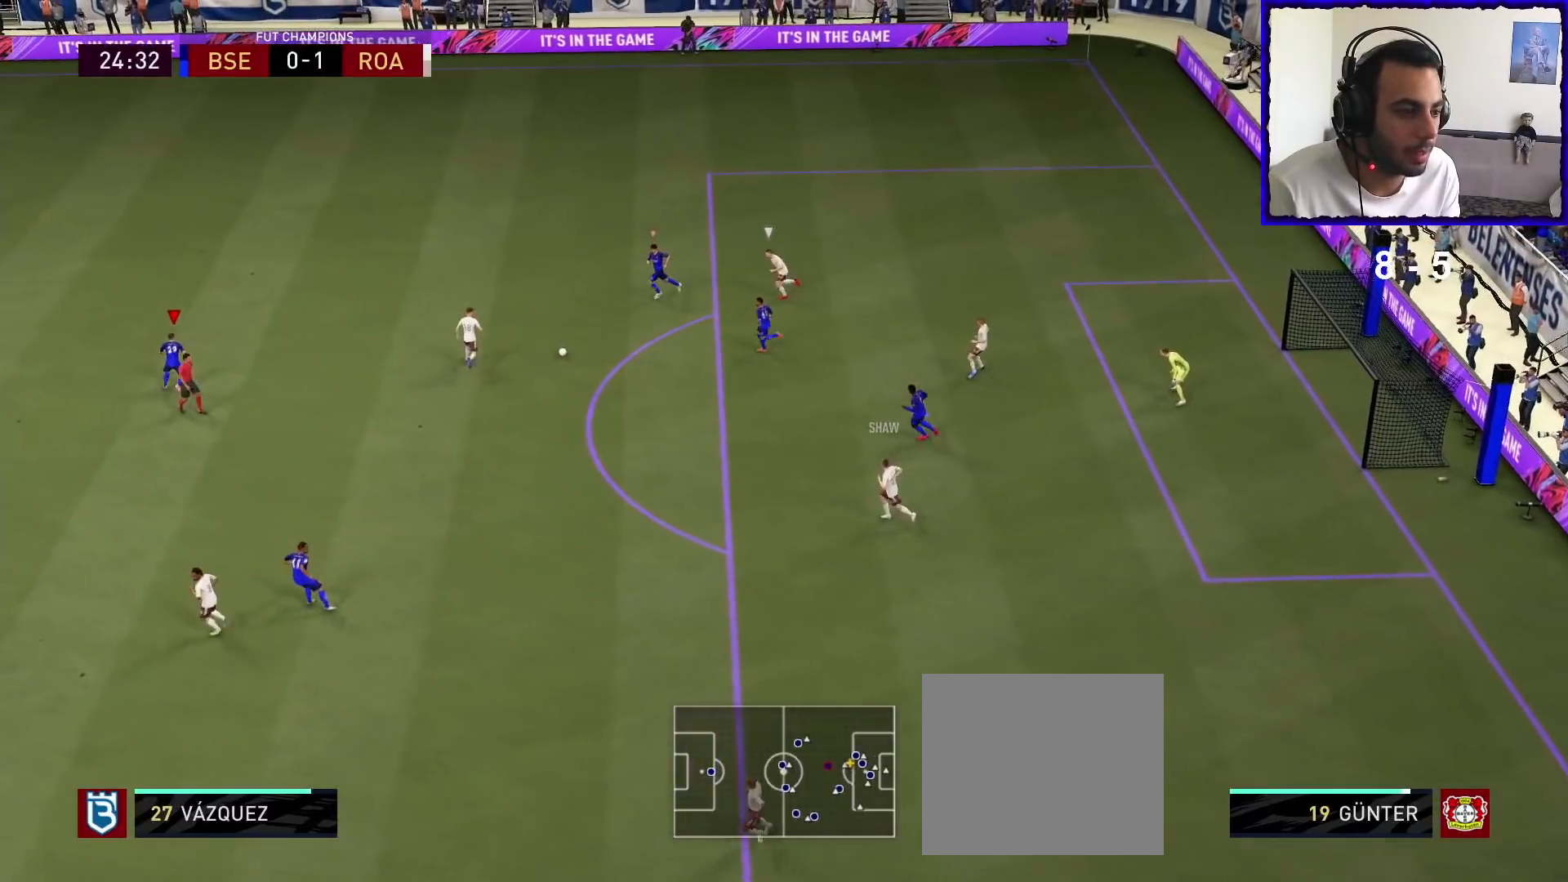
{"buttons": ["L2", "R1"], "left_stick": "up", "right_stick": "center", "events": [[367, "left_stick", "up-left"], [433, "L2", "down"], [467, "left_stick", "up"]]}
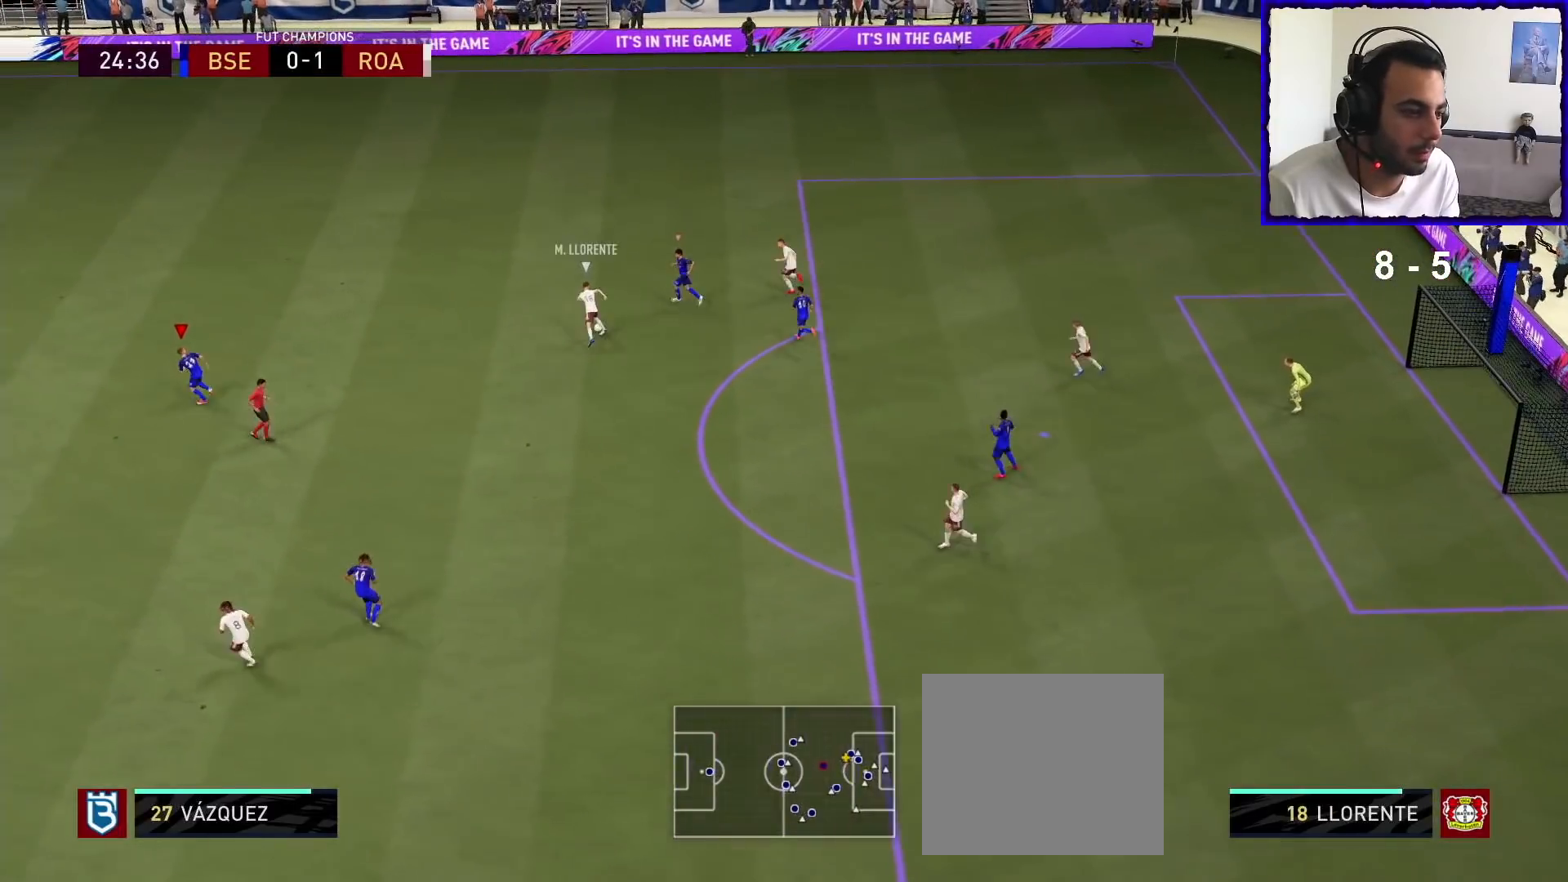
{"buttons": ["L1", "R1"], "left_stick": "up-left", "right_stick": "center", "events": [[367, "L2", "up"], [367, "left_stick", "up-left"], [500, "L1", "down"]]}
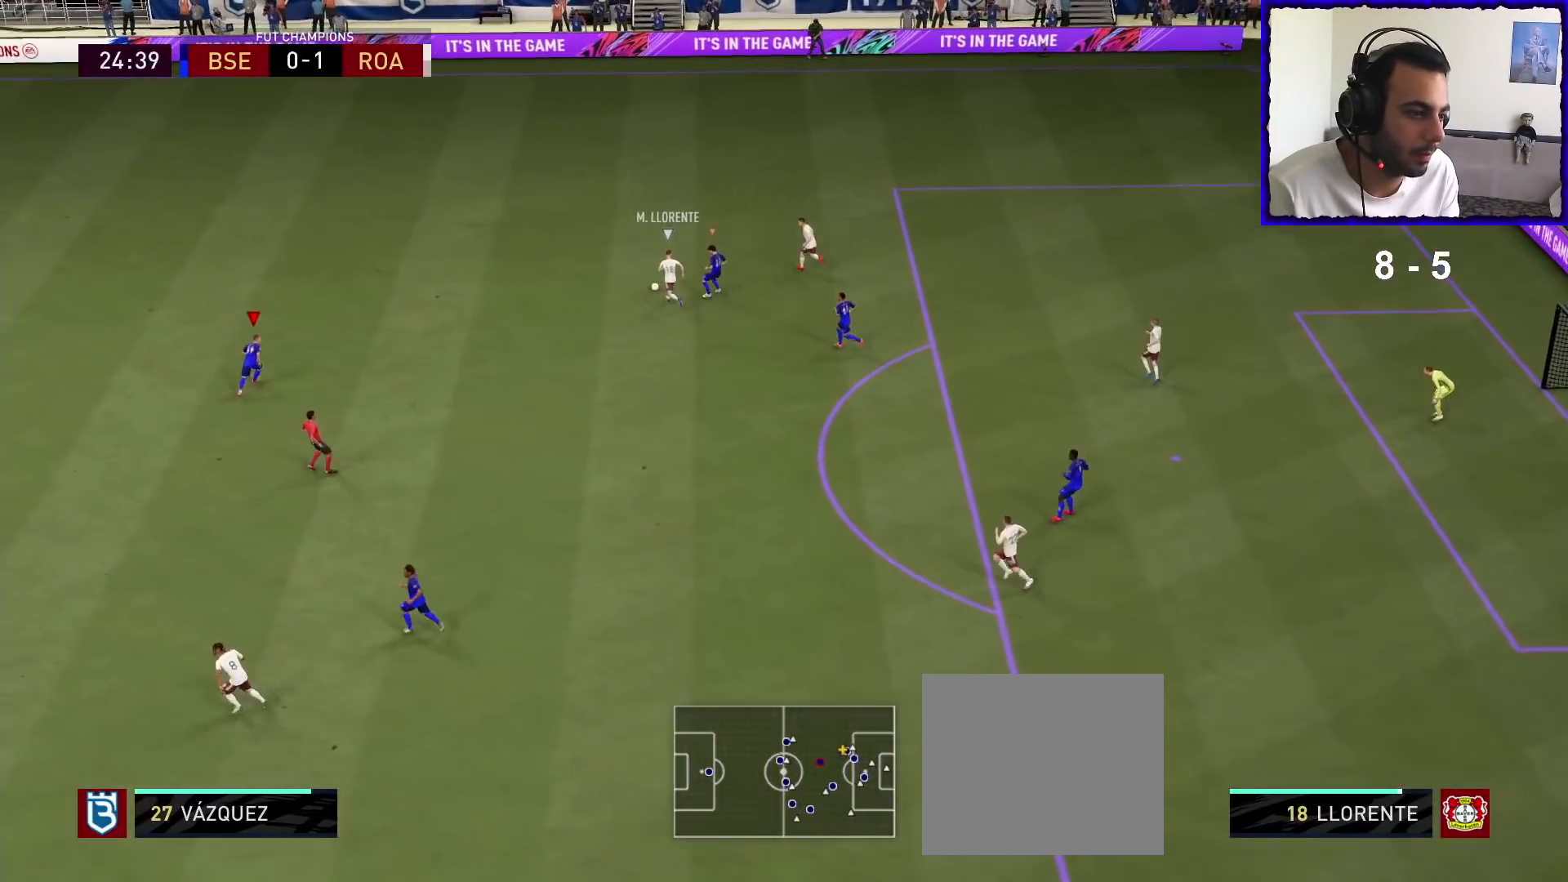
{"buttons": ["R1"], "left_stick": "up-left", "right_stick": "center", "events": [[133, "L1", "up"]]}
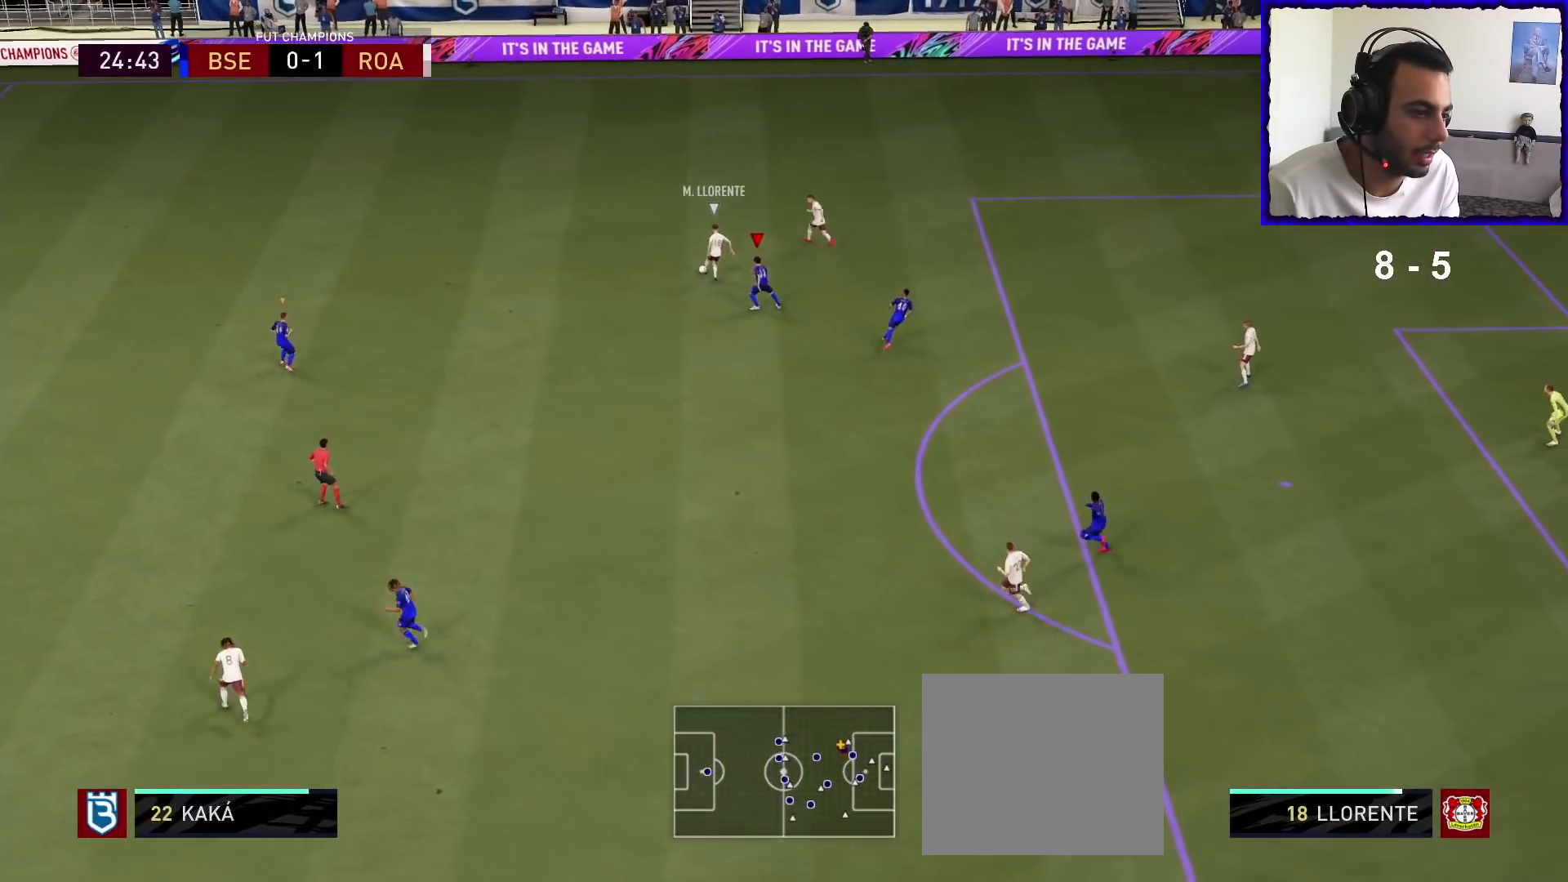
{"buttons": ["R1"], "left_stick": "up-left", "right_stick": "center", "events": [[67, "L1", "down"], [200, "L1", "up"]]}
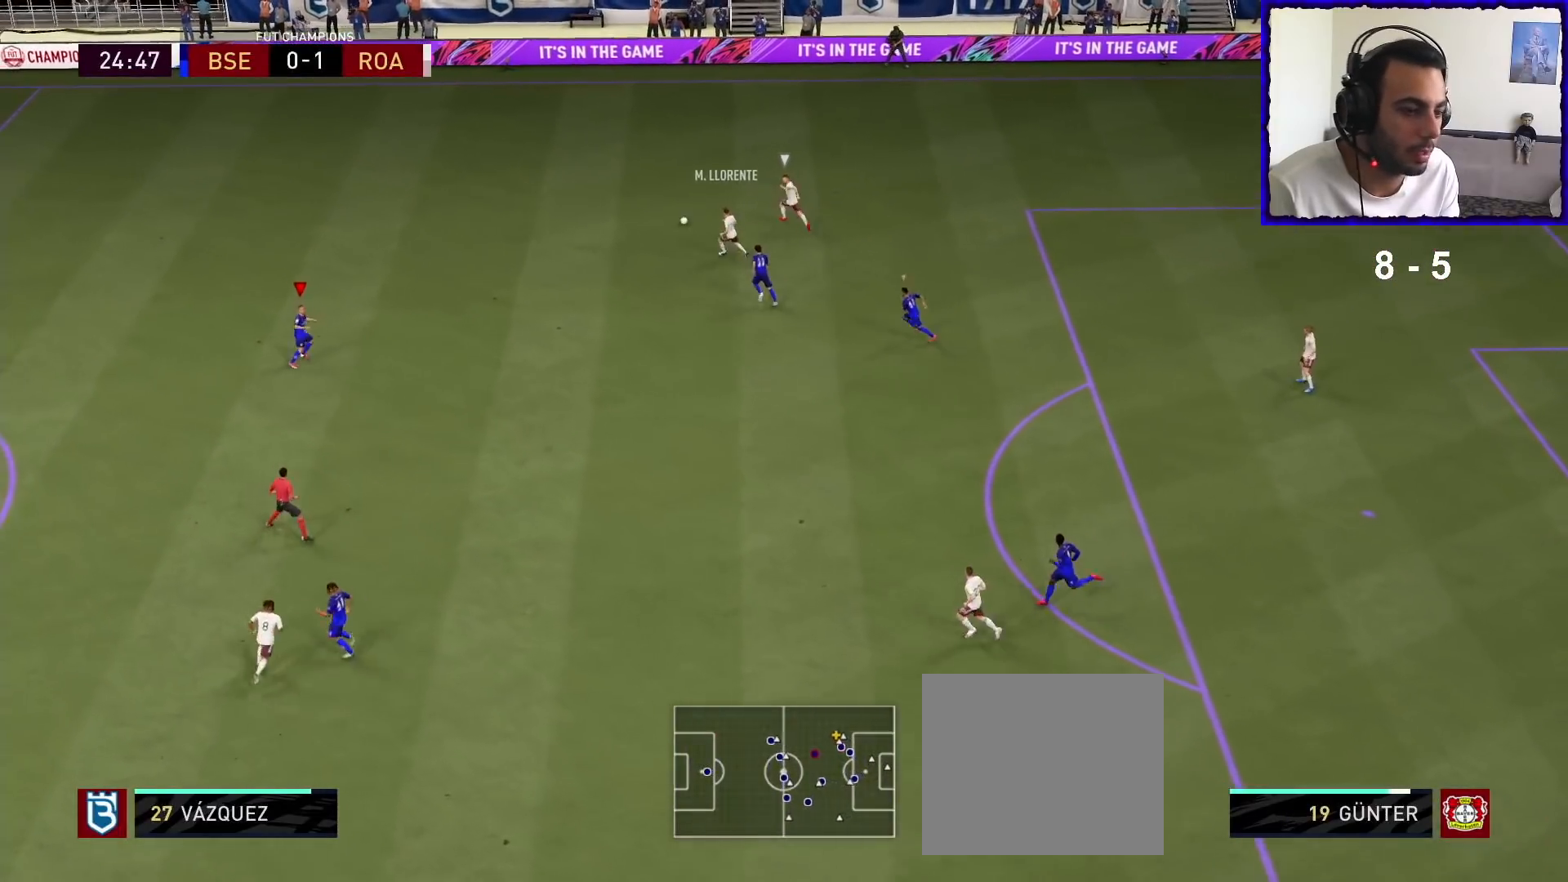
{"buttons": ["R1"], "left_stick": "up-left", "right_stick": "center", "events": []}
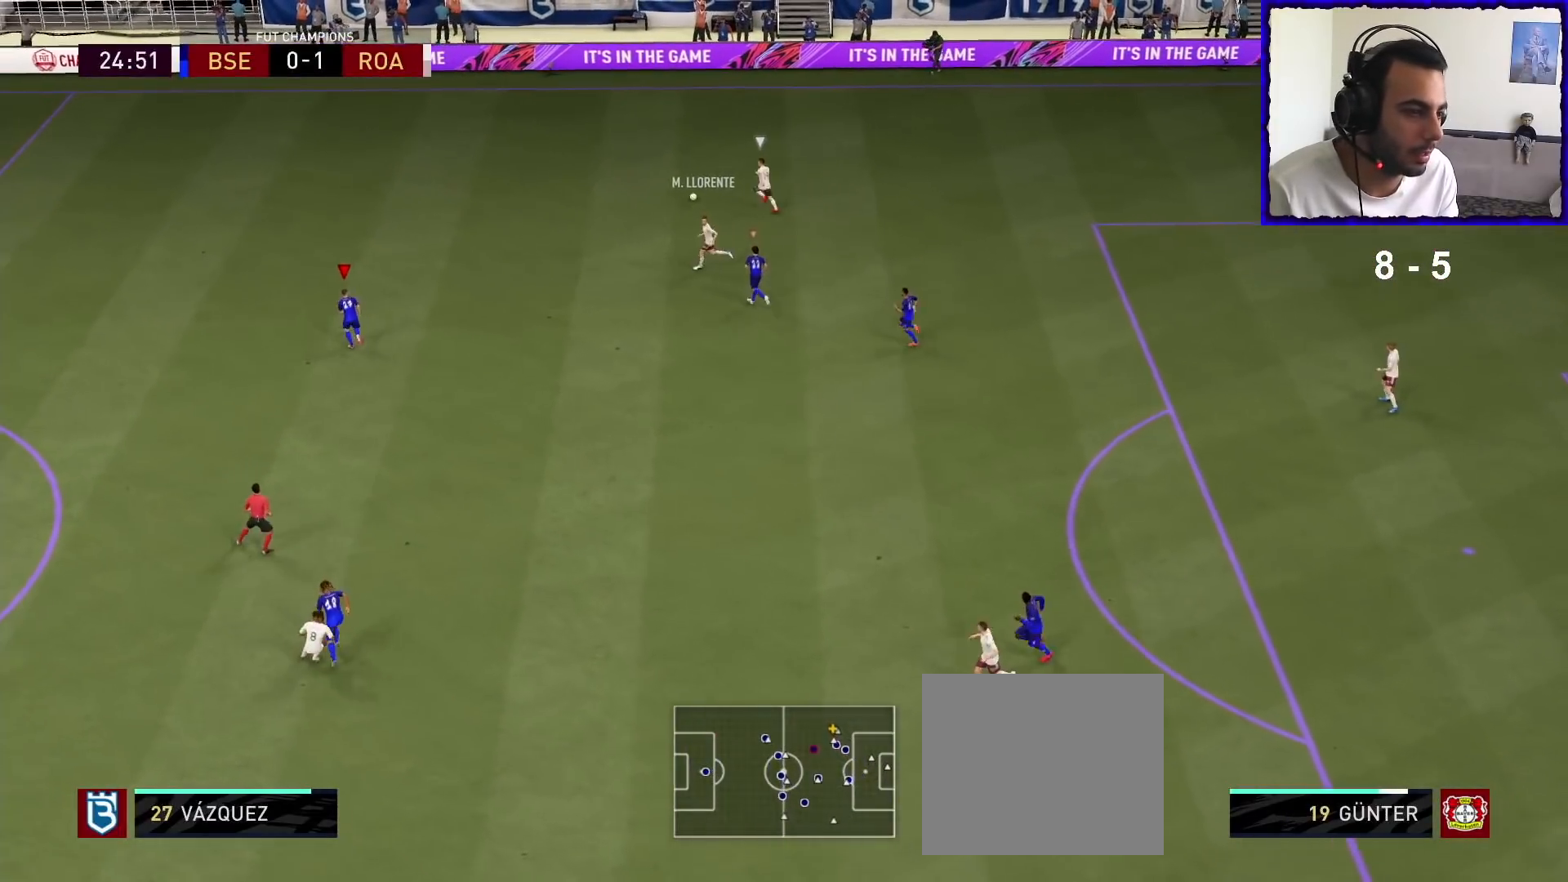
{"buttons": ["R1"], "left_stick": "up-left", "right_stick": "center", "events": []}
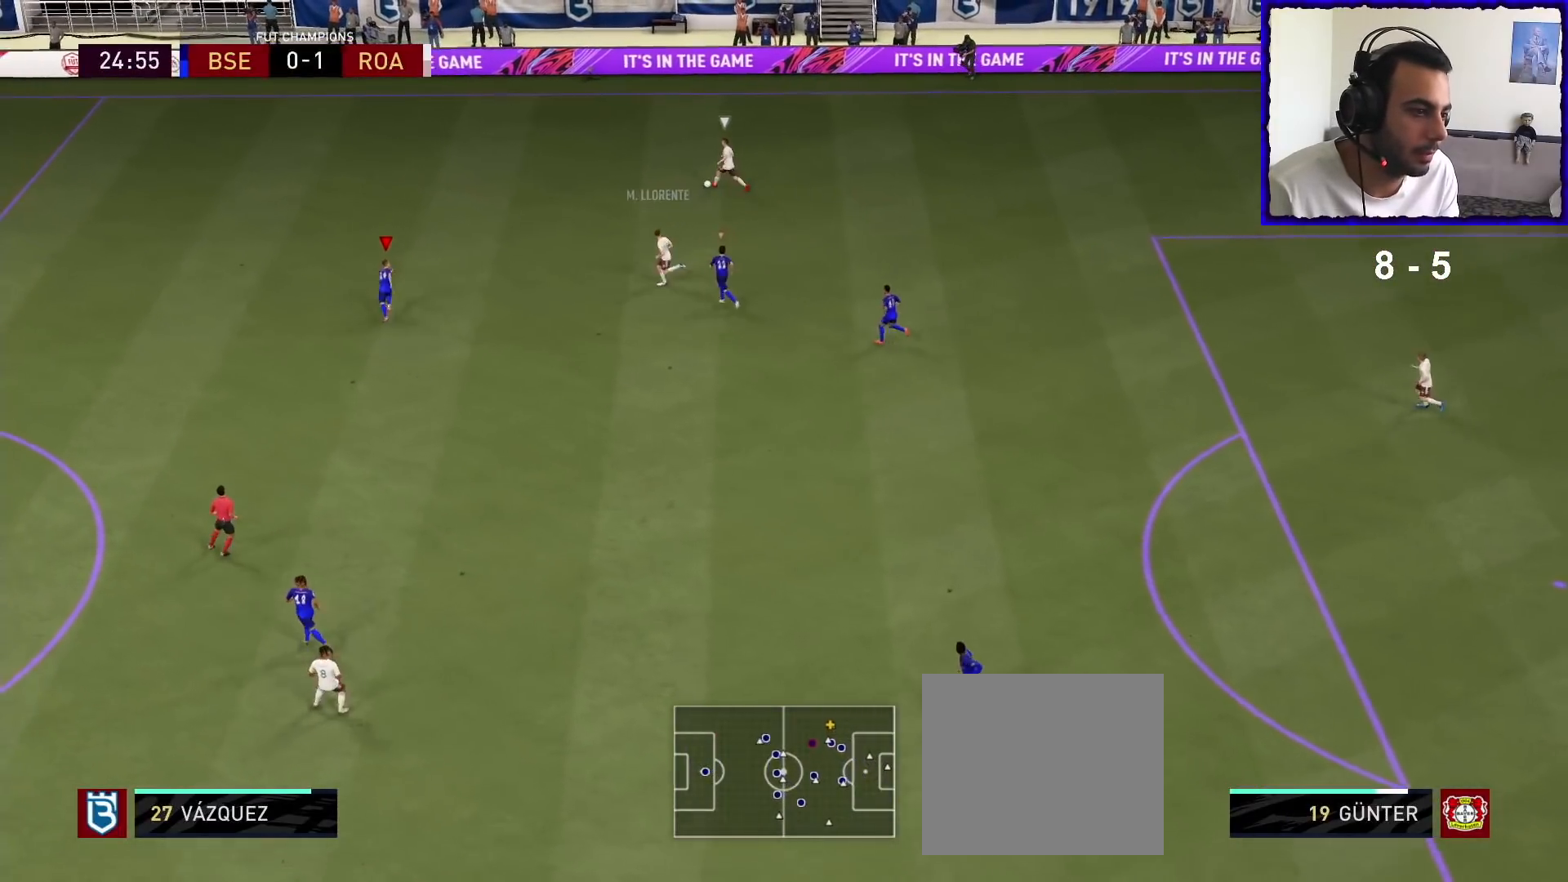
{"buttons": ["R1"], "left_stick": "up-left", "right_stick": "center", "events": []}
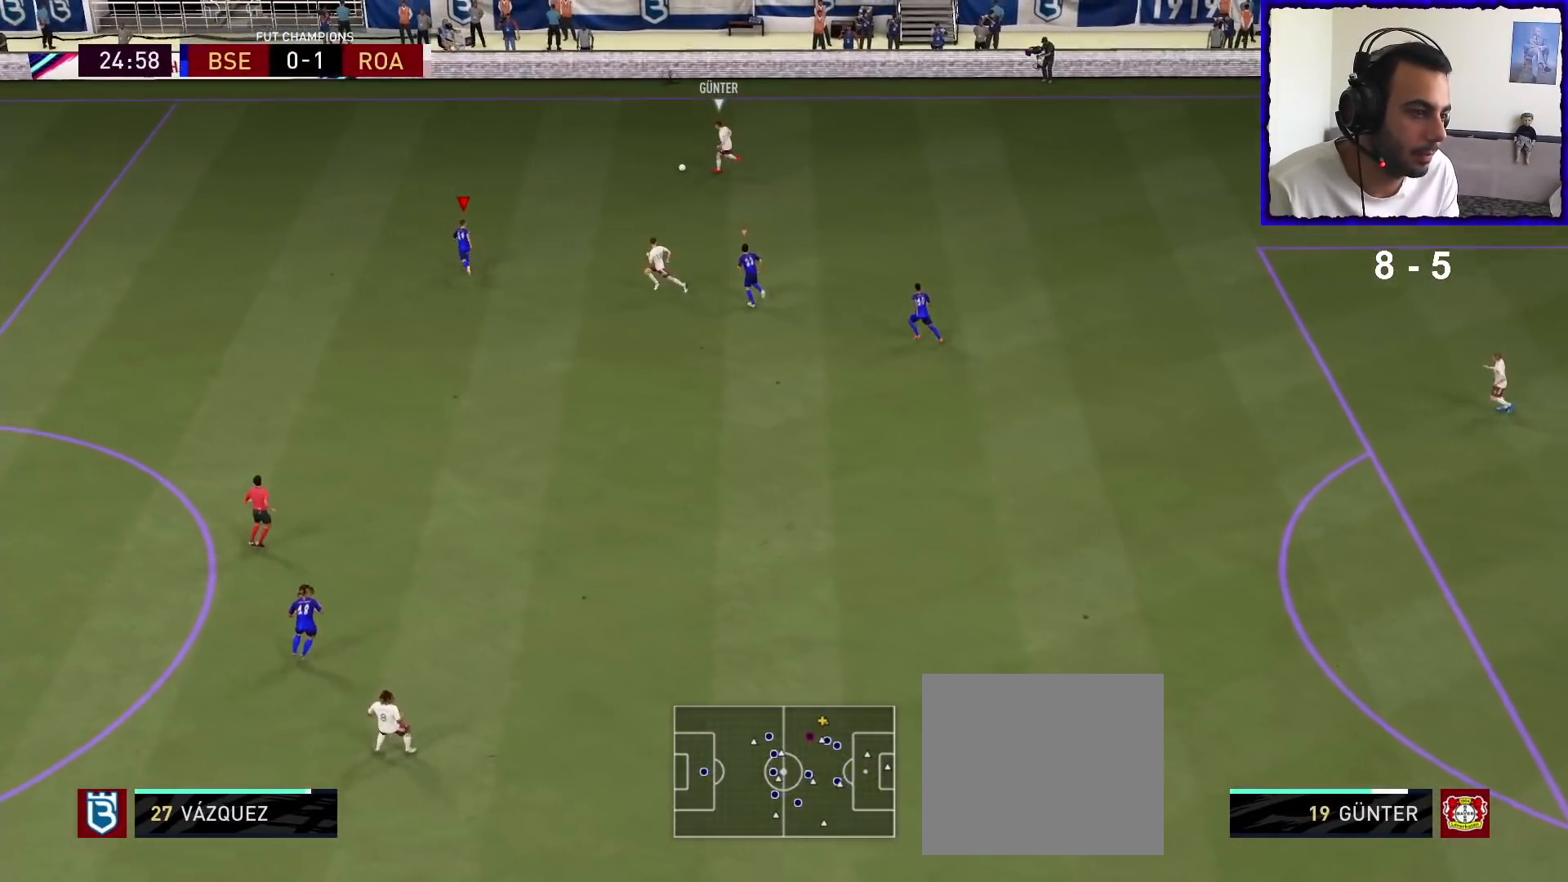
{"buttons": ["L2", "R1"], "left_stick": "down-left", "right_stick": "center", "events": [[67, "left_stick", "left"], [100, "L2", "down"], [433, "left_stick", "down-left"]]}
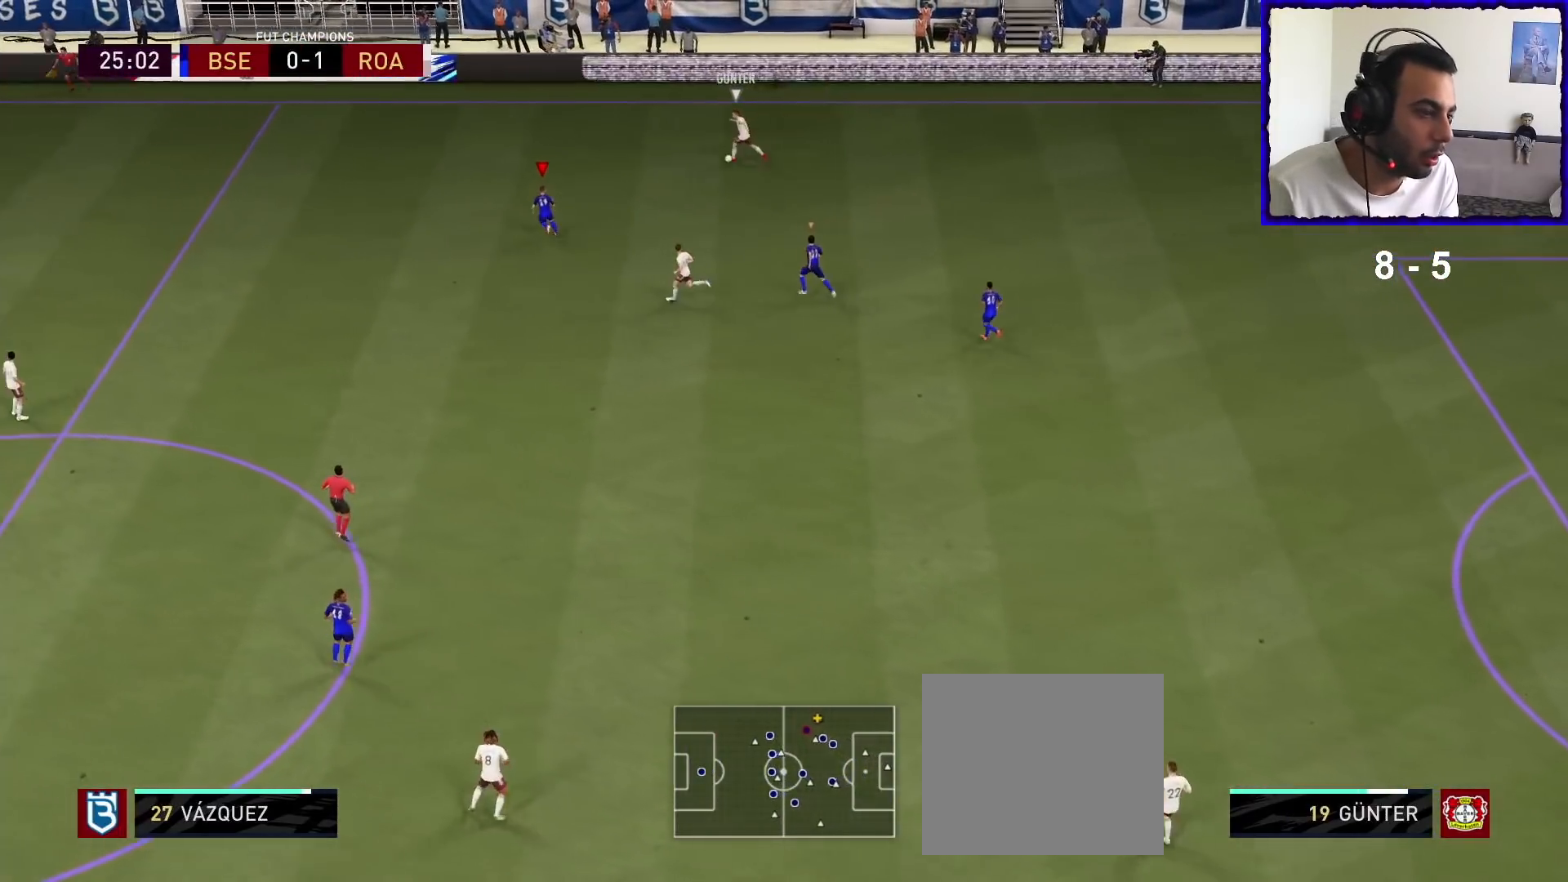
{"buttons": ["R1"], "left_stick": "down-left", "right_stick": "center", "events": [[200, "L2", "up"]]}
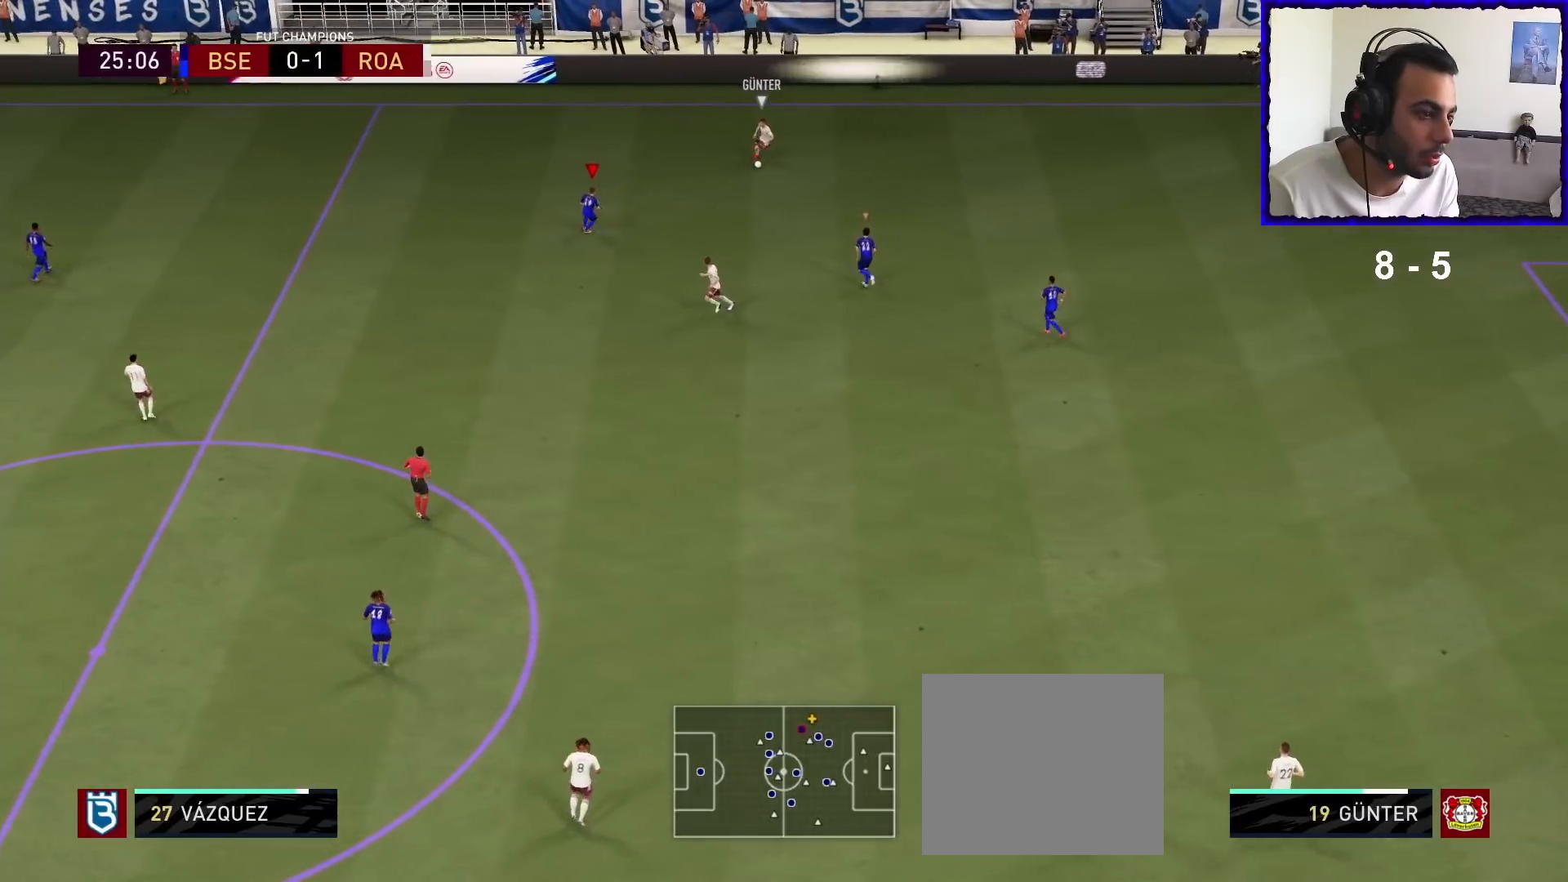
{"buttons": ["R1"], "left_stick": "down-left", "right_stick": "center", "events": []}
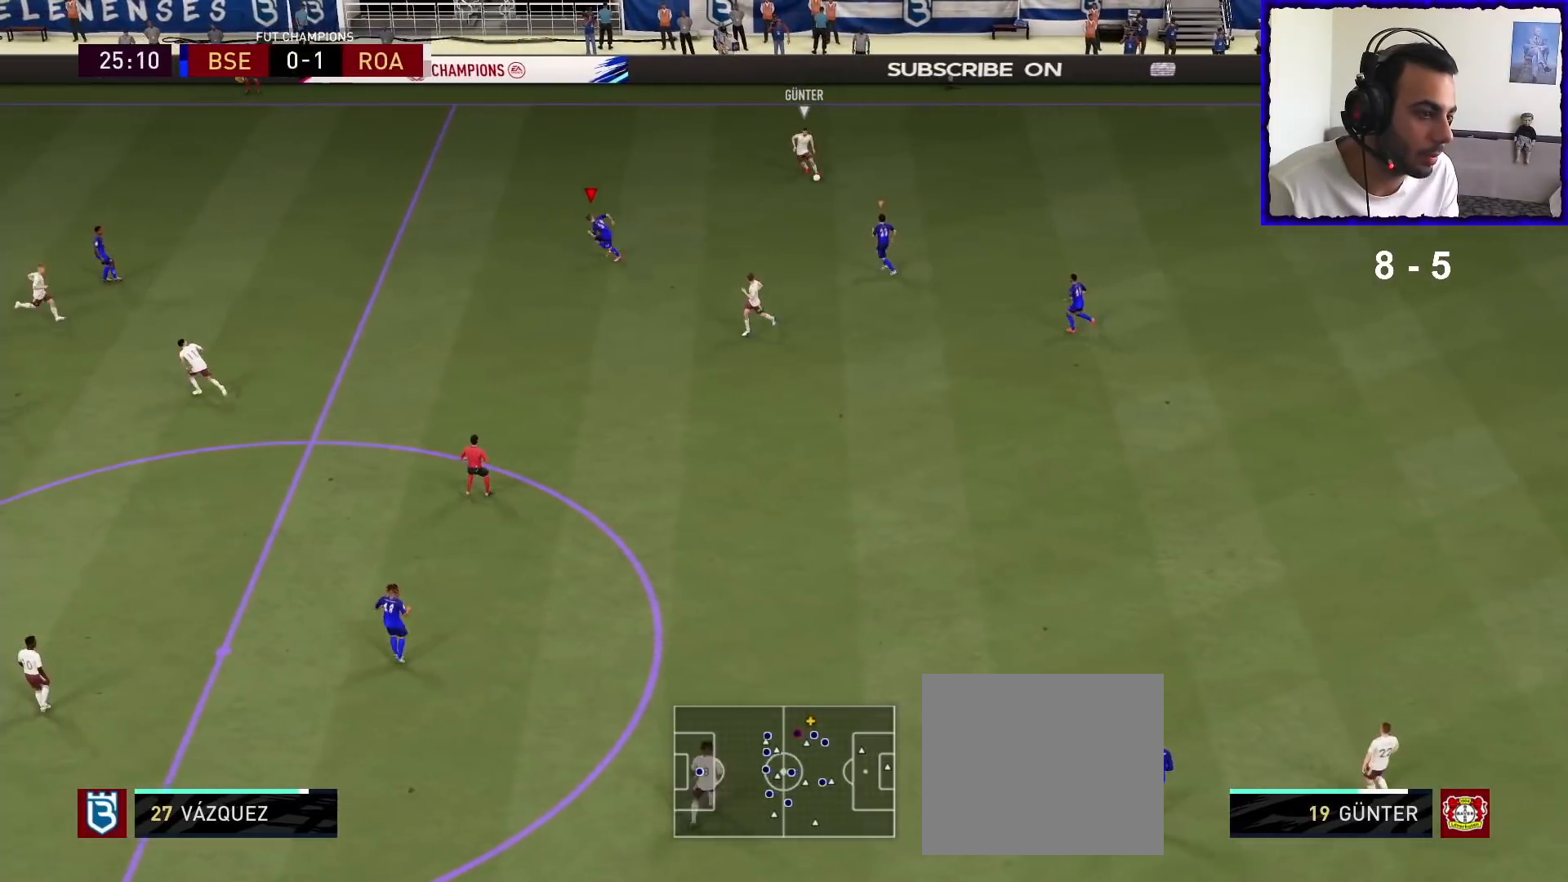
{"buttons": [], "left_stick": "down-left", "right_stick": "center", "events": [[133, "R1", "up"]]}
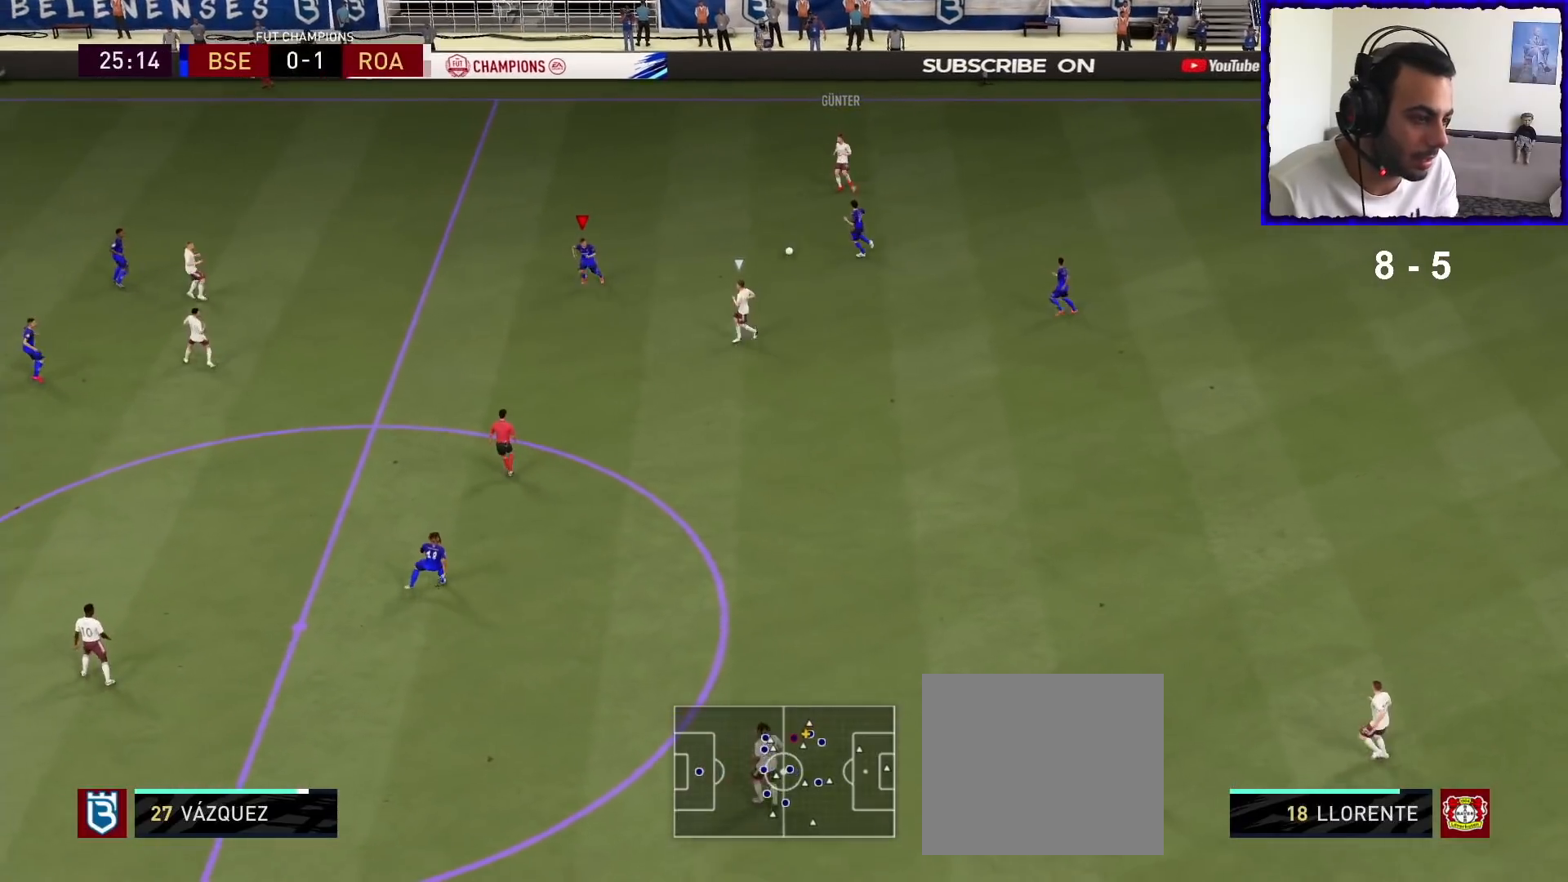
{"buttons": ["L2"], "left_stick": "left", "right_stick": "center", "events": [[133, "left_stick", "down"], [300, "L2", "down"], [367, "left_stick", "down-left"], [467, "left_stick", "left"]]}
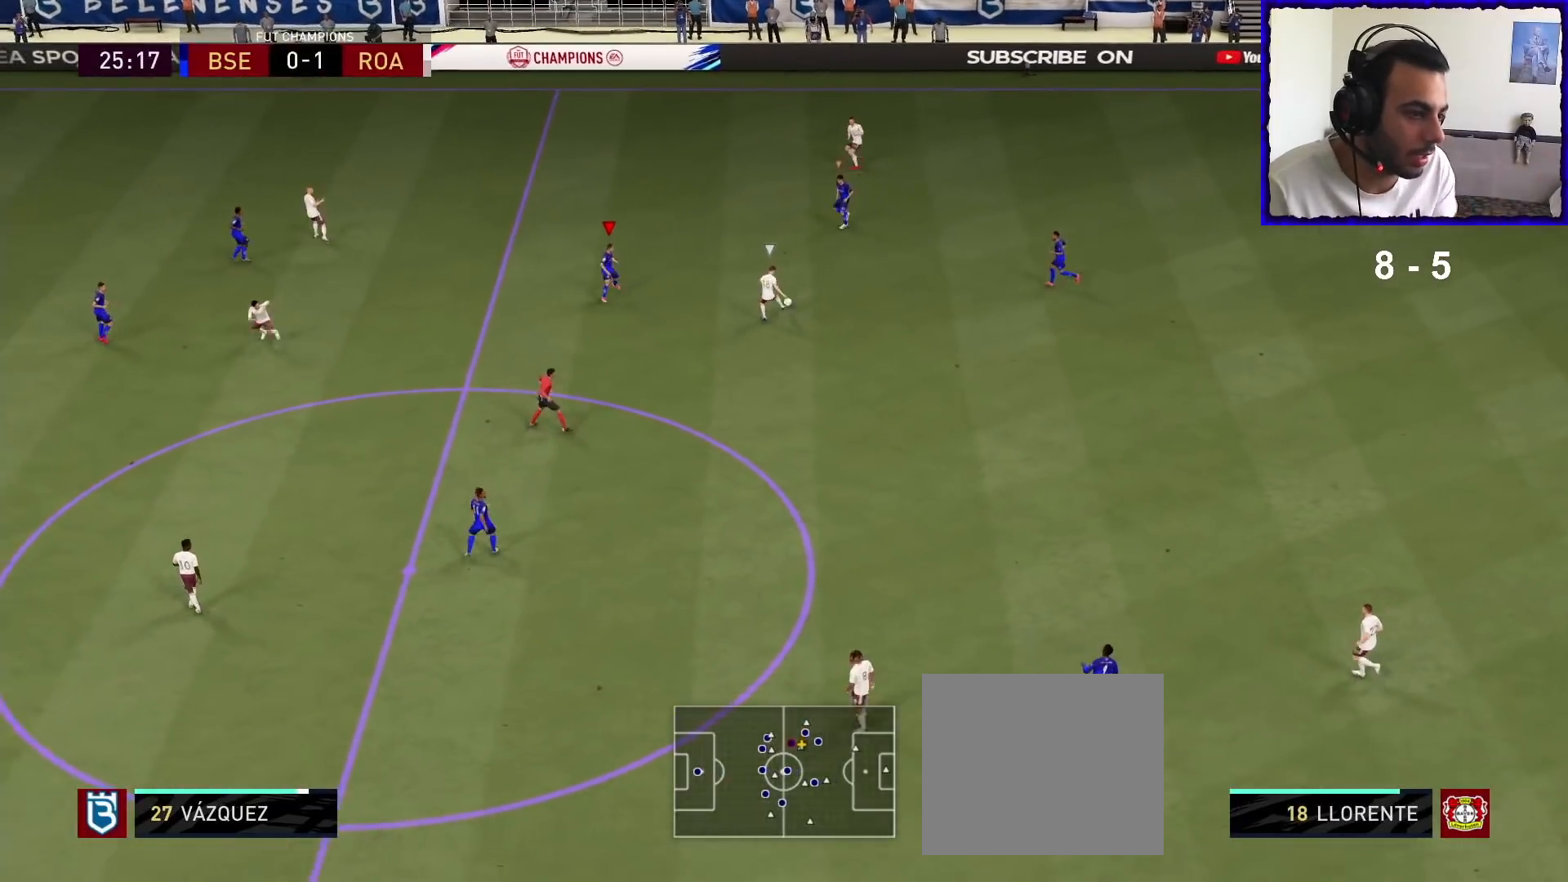
{"buttons": [], "left_stick": "down-left", "right_stick": "center", "events": [[367, "left_stick", "down-left"], [467, "L2", "up"]]}
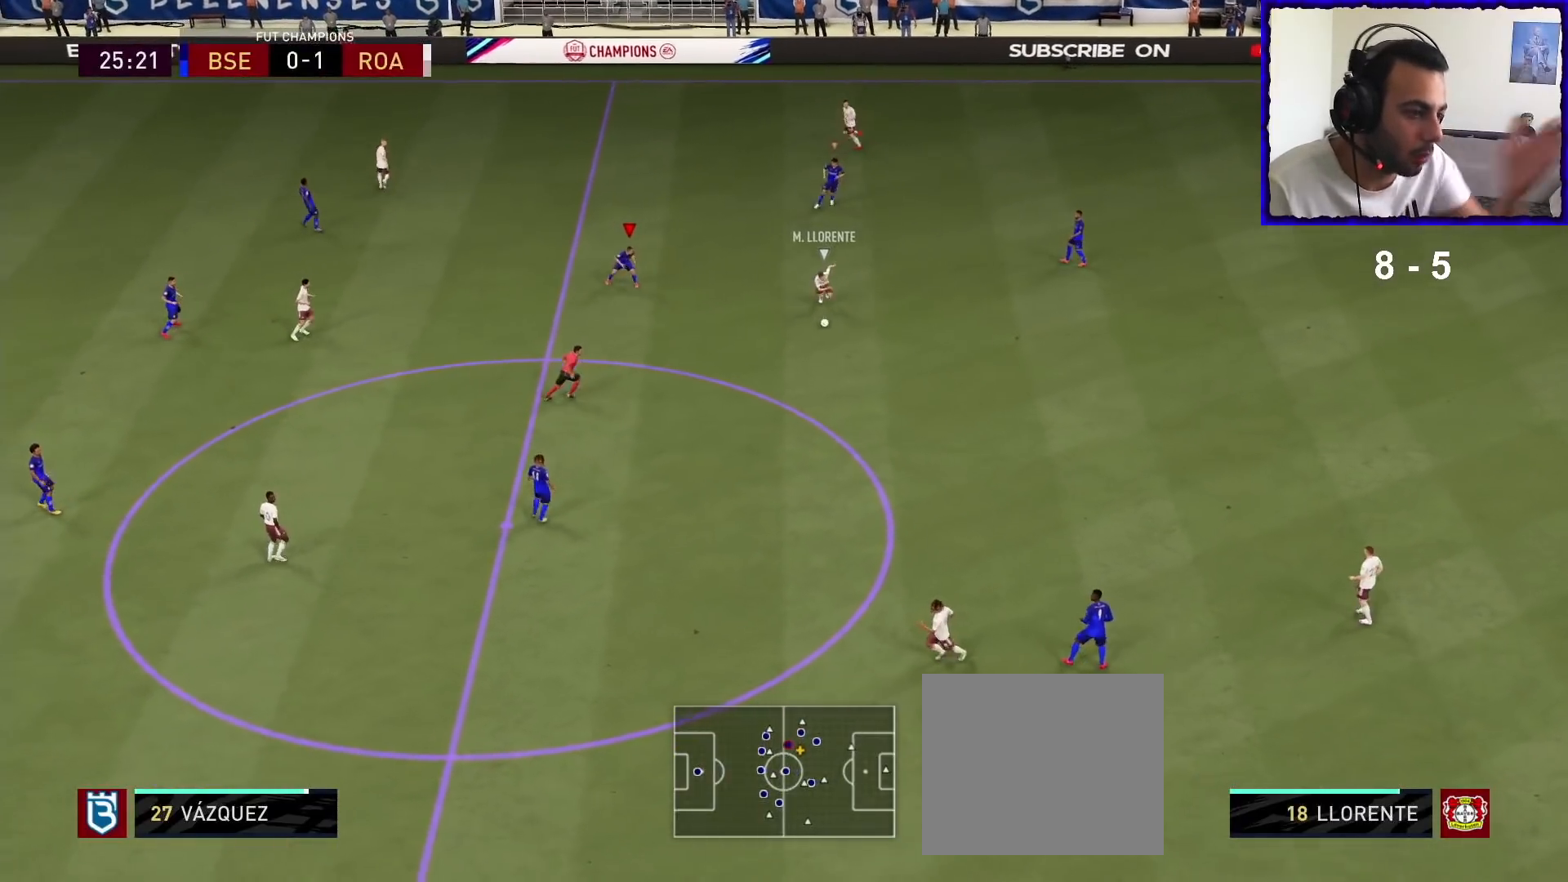
{"buttons": ["L2"], "left_stick": "left", "right_stick": "center", "events": [[167, "L1", "down"], [167, "left_stick", "left"], [300, "L1", "up"], [467, "L2", "down"]]}
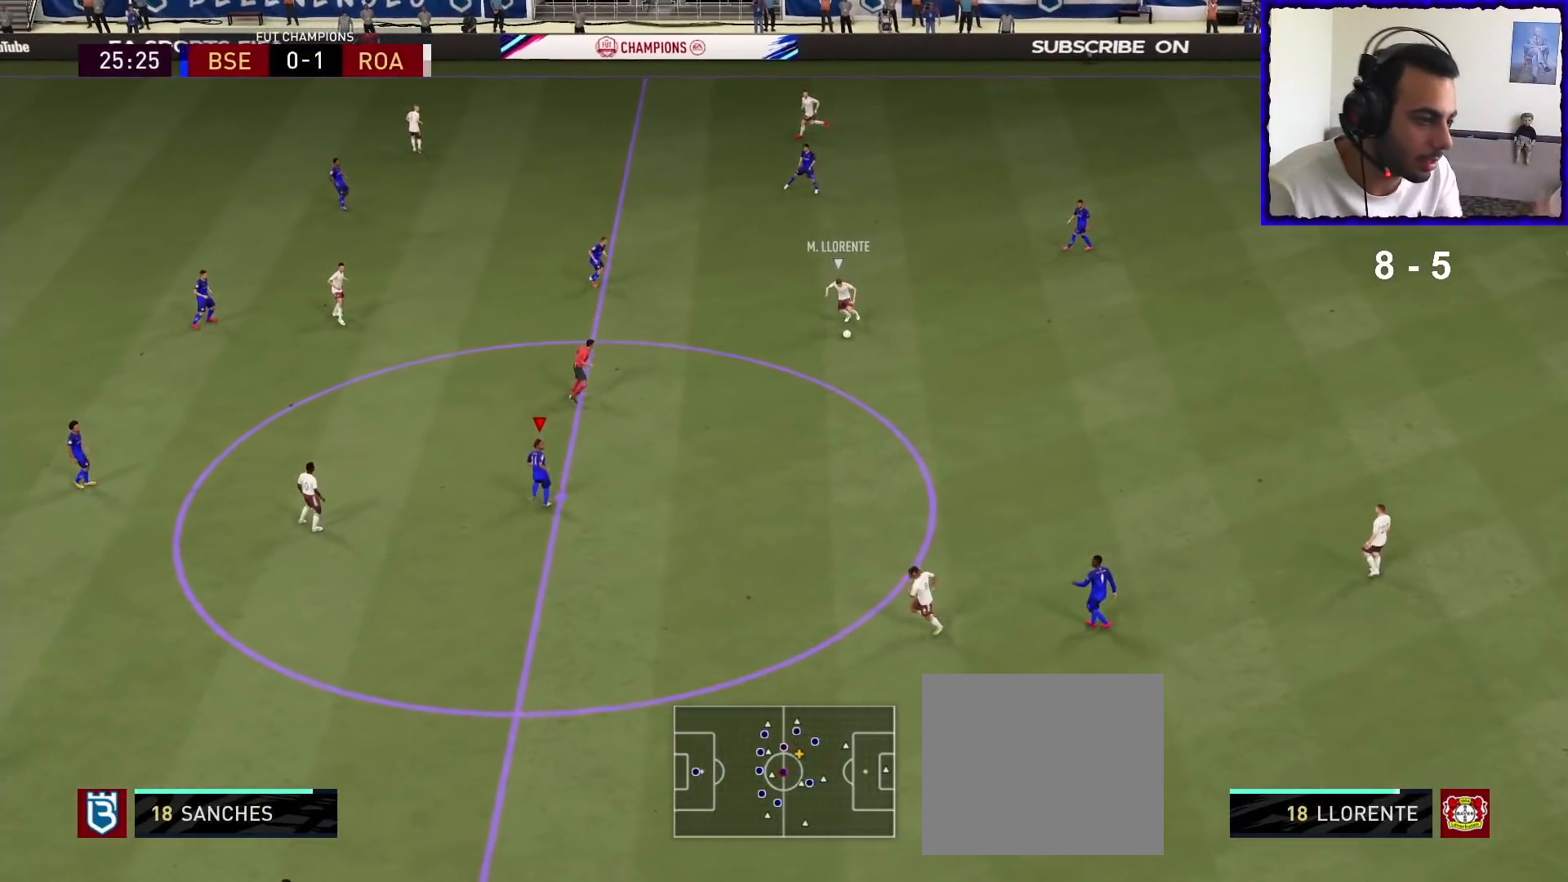
{"buttons": ["L2"], "left_stick": "left", "right_stick": "center", "events": []}
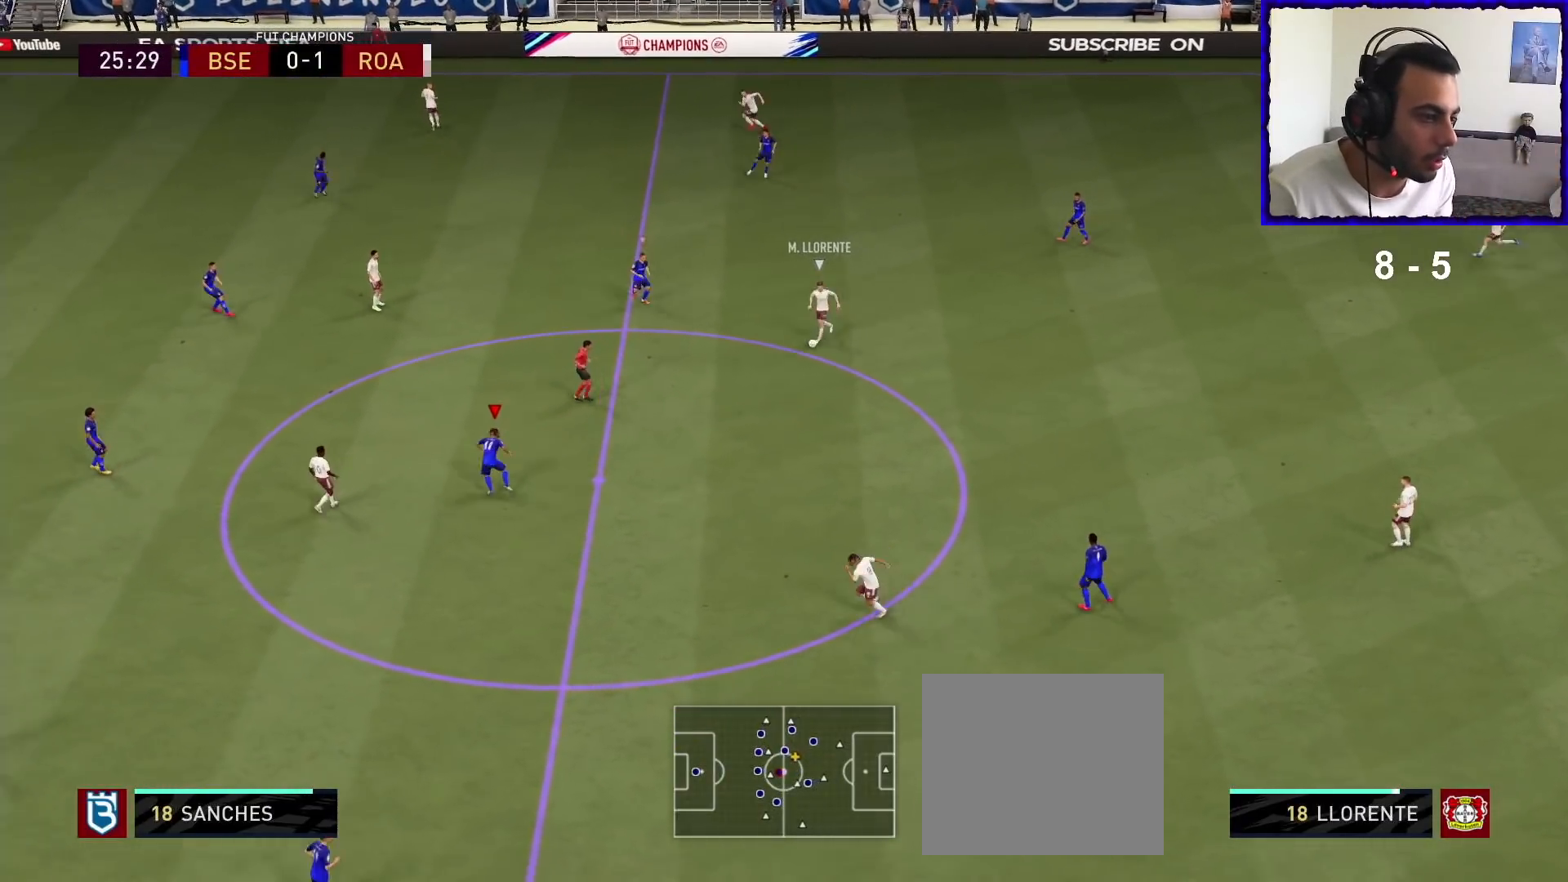
{"buttons": ["L2"], "left_stick": "down-left", "right_stick": "center", "events": [[400, "left_stick", "down-left"]]}
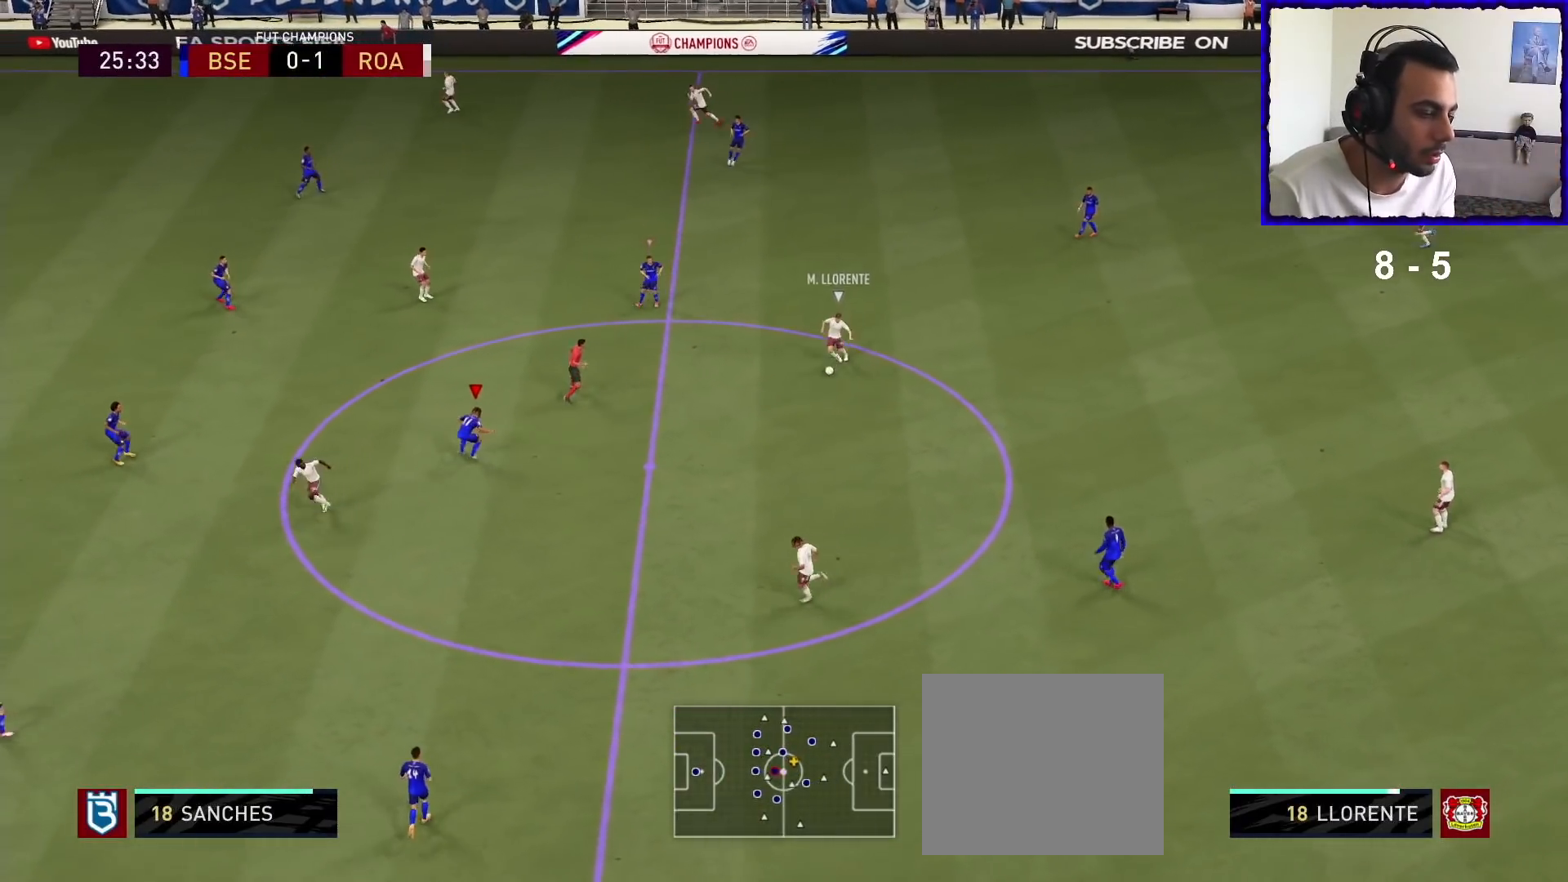
{"buttons": ["L2"], "left_stick": "down", "right_stick": "center", "events": [[233, "left_stick", "down"]]}
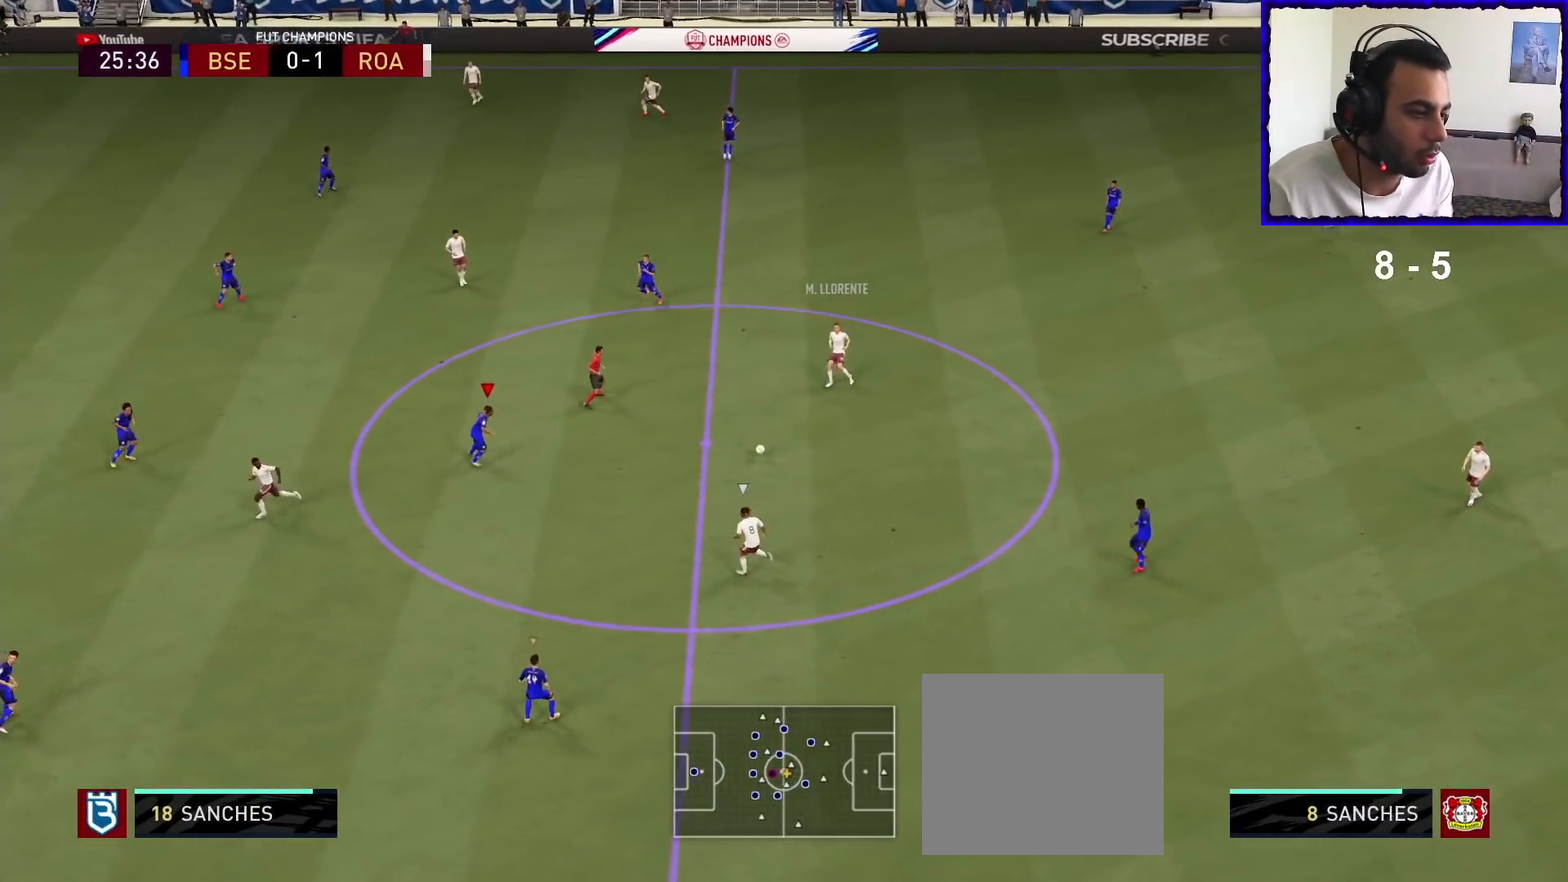
{"buttons": ["R1"], "left_stick": "down-left", "right_stick": "center", "events": [[133, "L2", "up"], [300, "left_stick", "down-left"], [333, "R1", "down"]]}
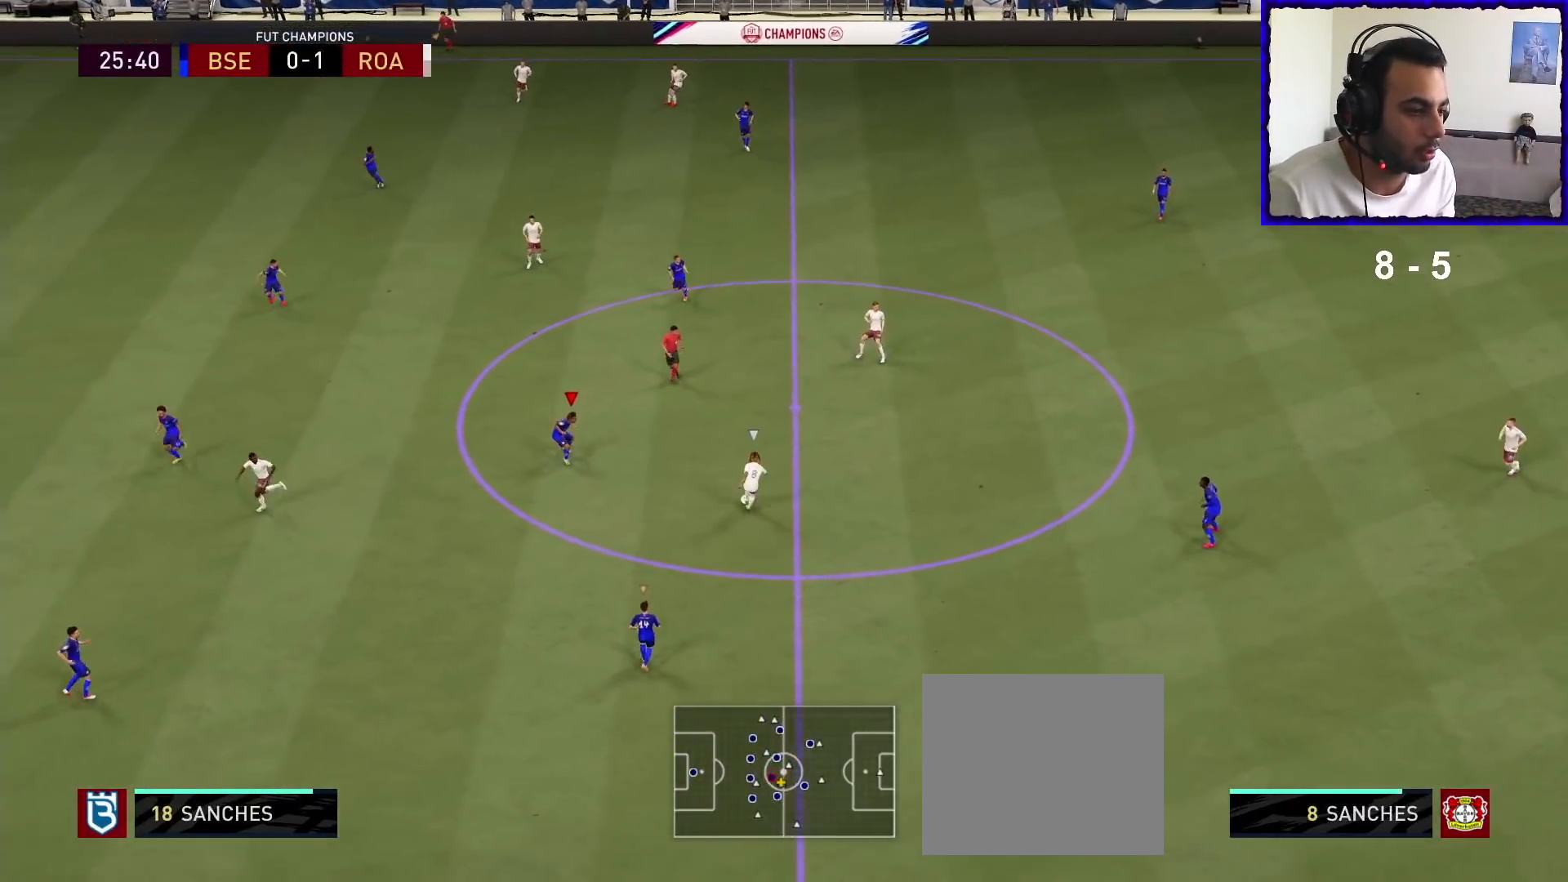
{"buttons": ["L2", "R1"], "left_stick": "down", "right_stick": "center", "events": [[100, "L2", "down"], [433, "left_stick", "down"]]}
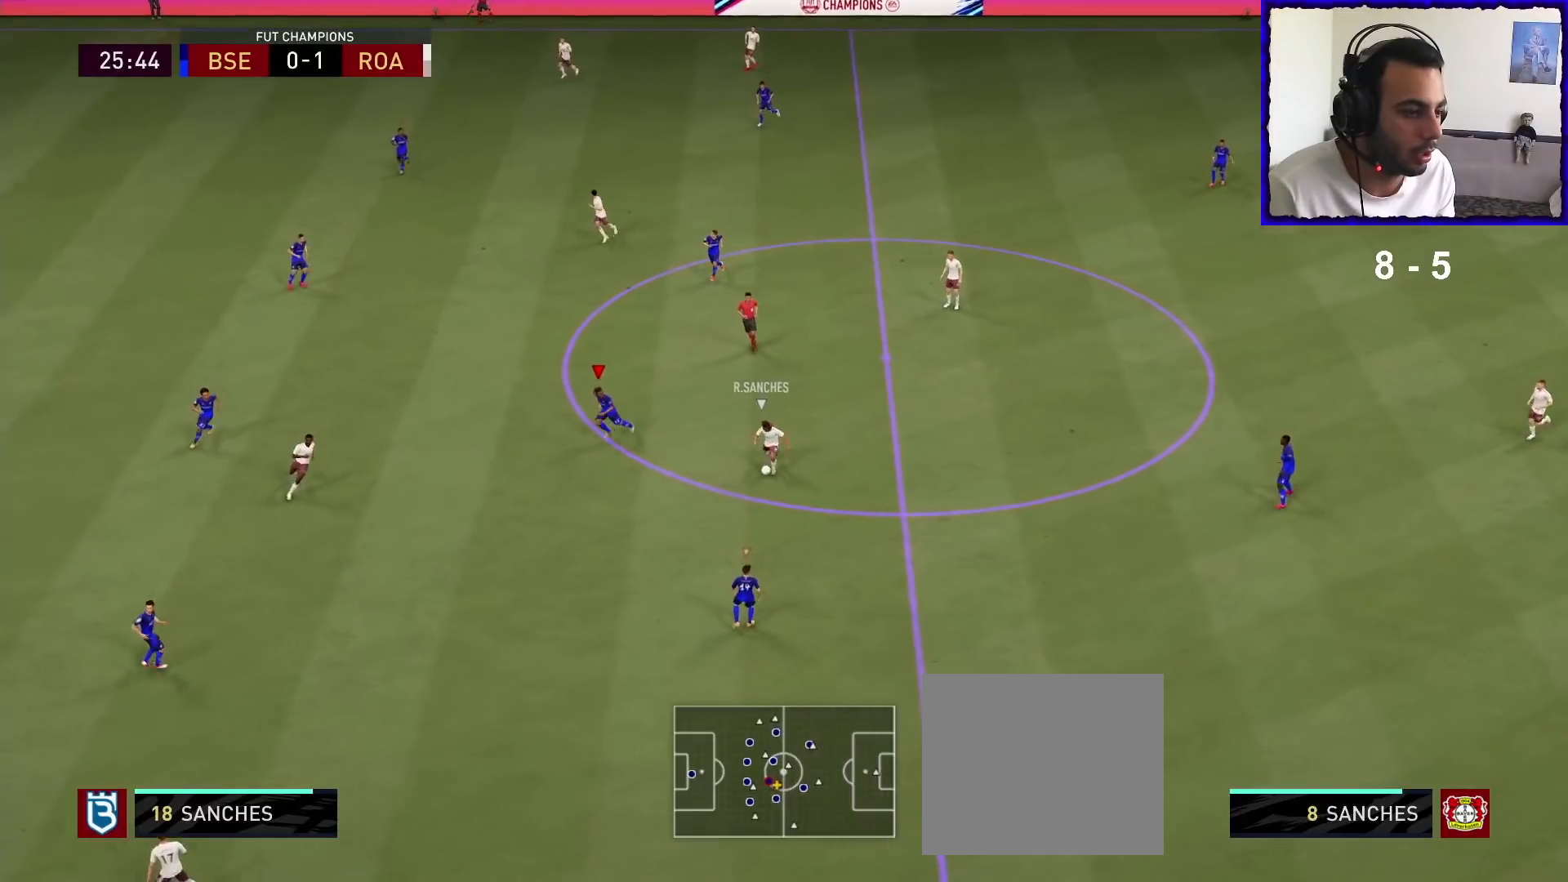
{"buttons": ["L2", "R1"], "left_stick": "right", "right_stick": "center", "events": [[433, "left_stick", "right"]]}